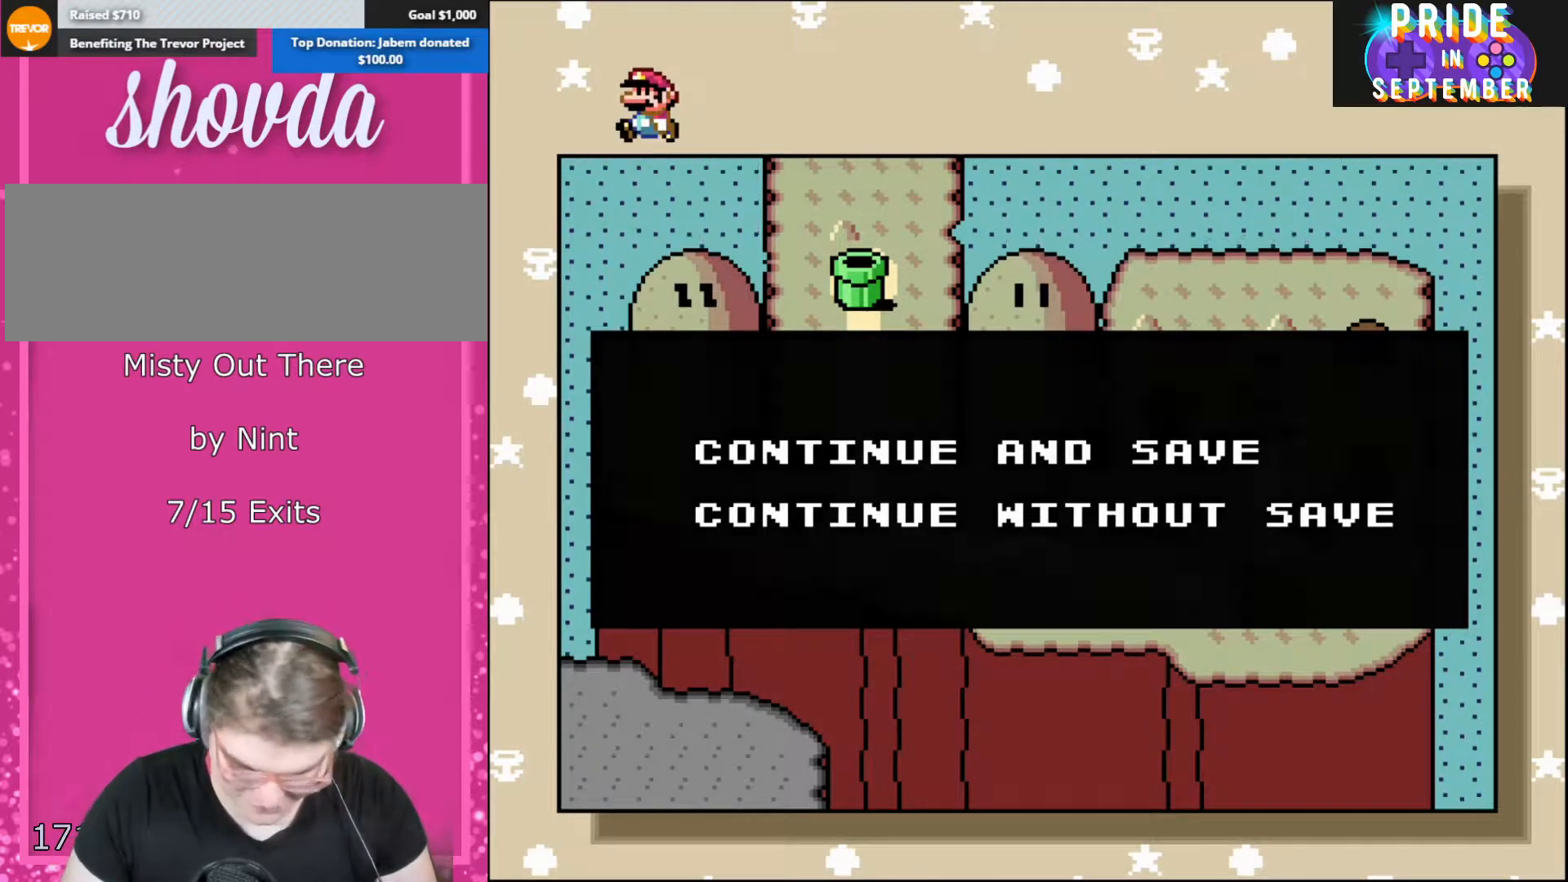
Gameplay with a controller (Nintendo layout); each line is a JSON object with the inputs held at the frame after it. "events" lists button and stick changes between this image and that frame as [ms after this image, input, new state], when the widget could be followed in between. Not read: L2 L3 R2 R3.
{"buttons": [], "events": [[233, "A", "down"], [417, "A", "up"]]}
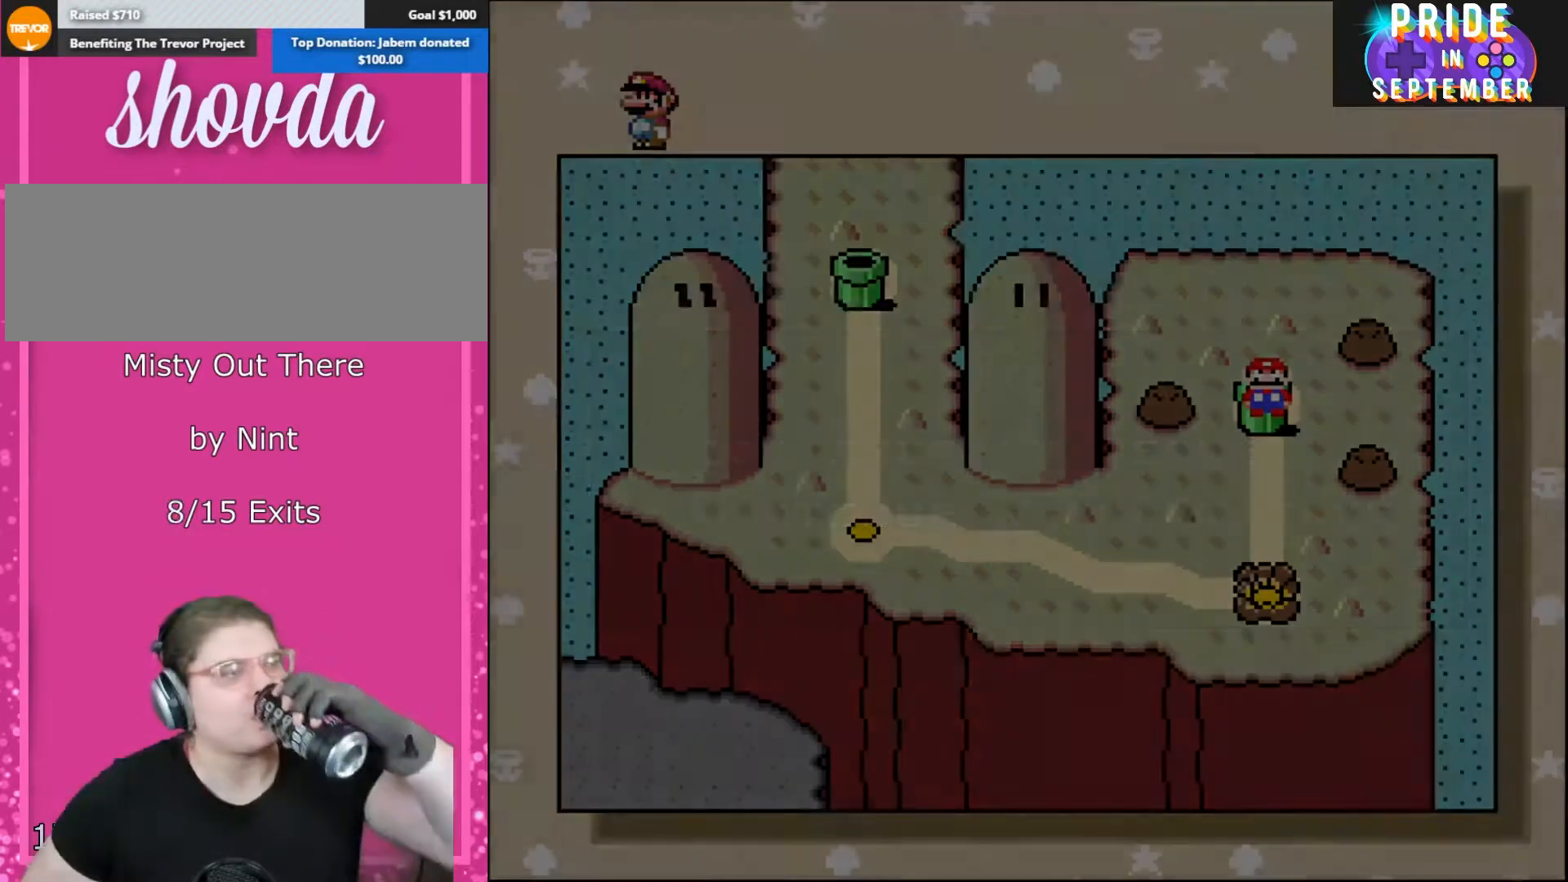
{"buttons": [], "events": []}
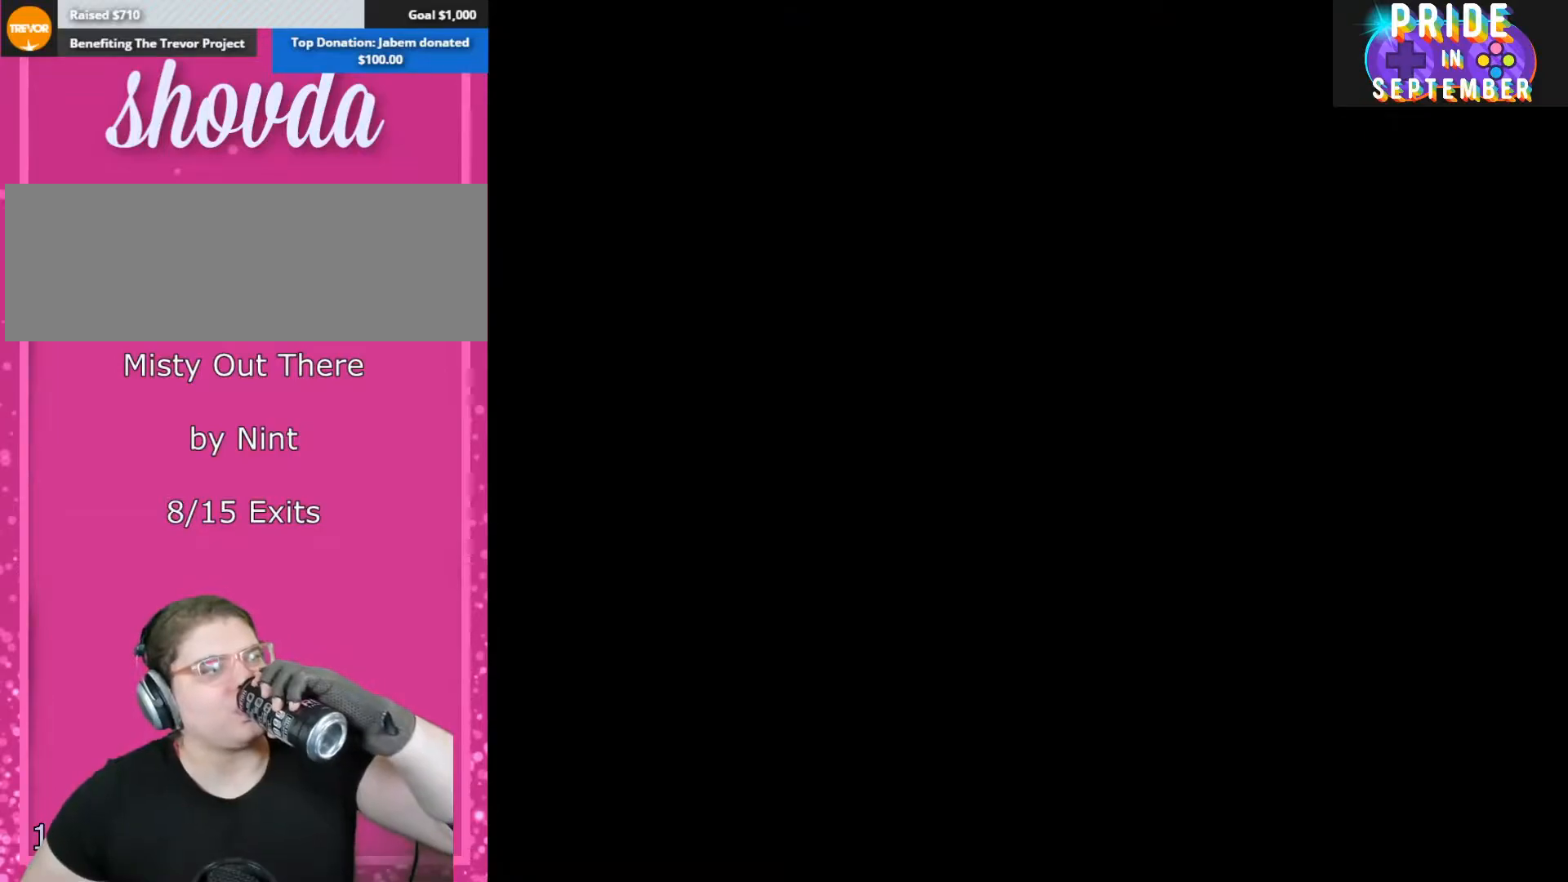
{"buttons": [], "events": []}
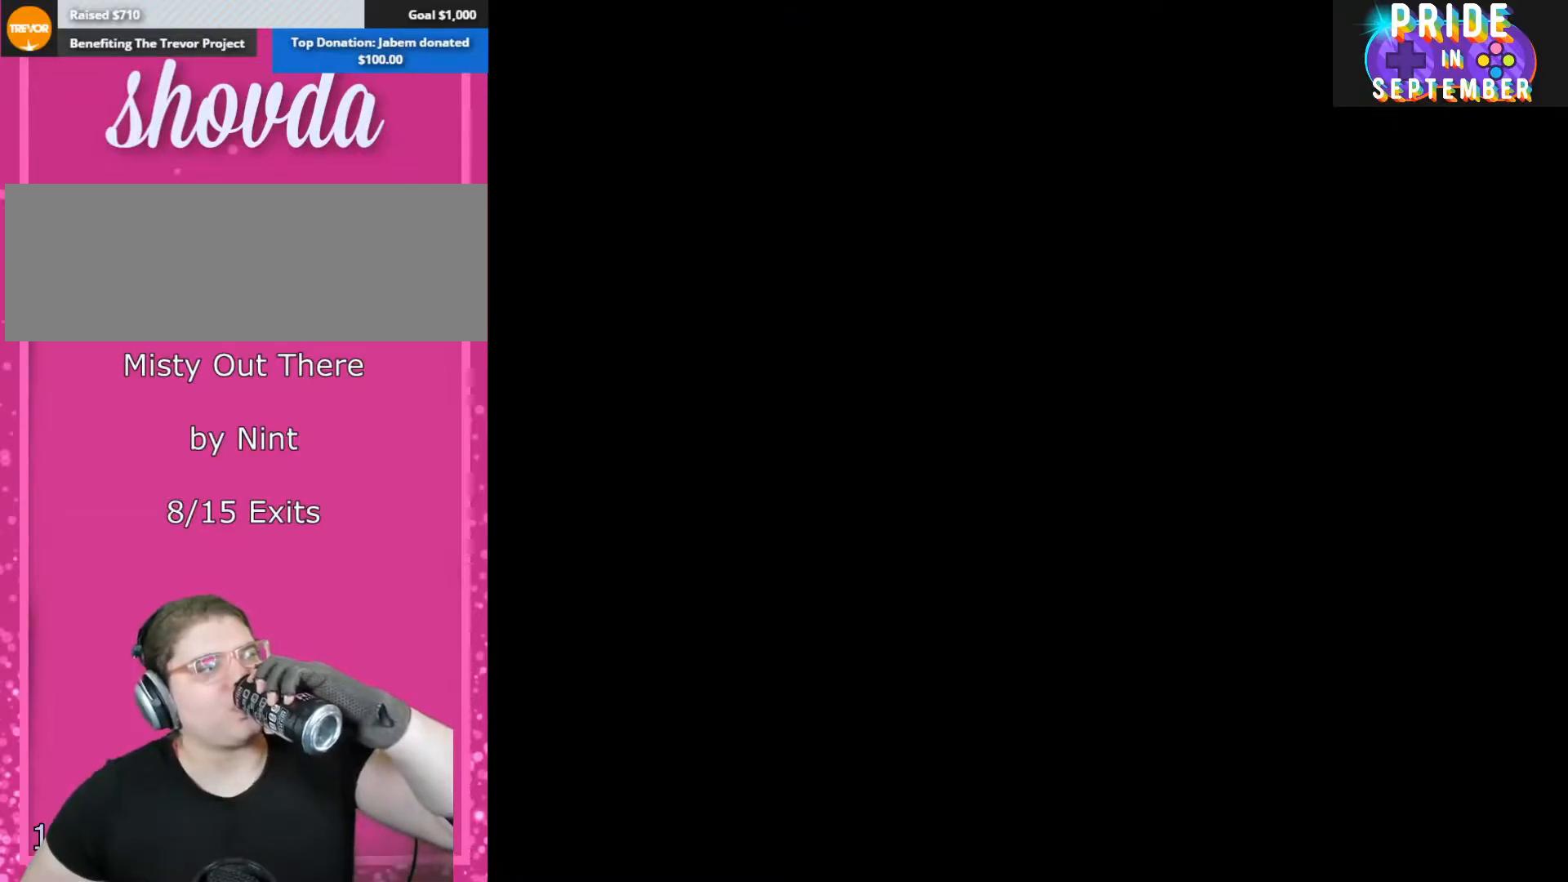
{"buttons": [], "events": []}
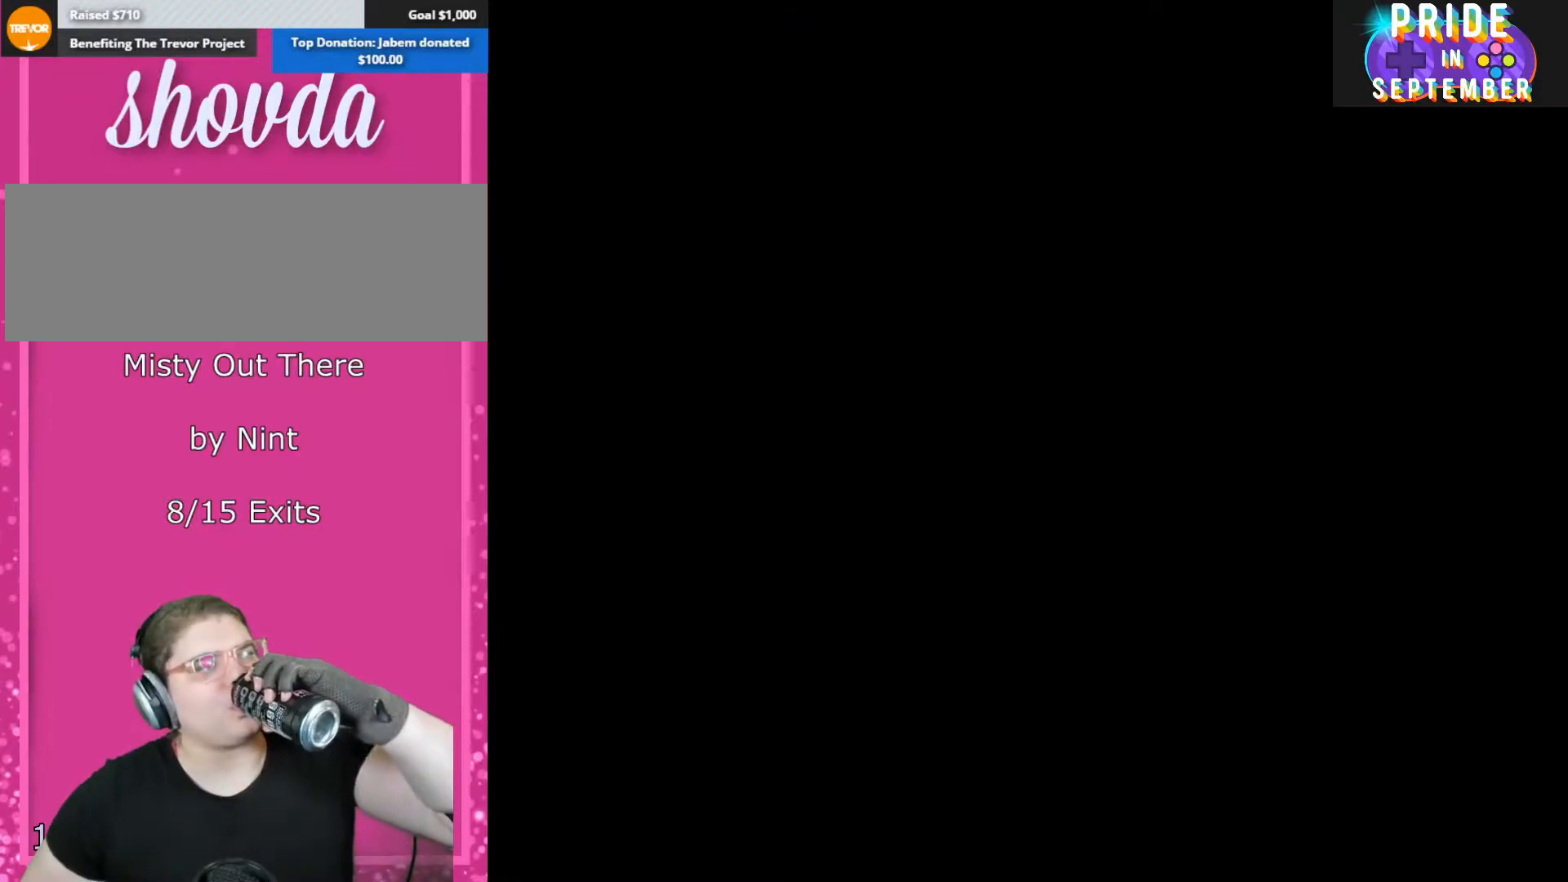
{"buttons": [], "events": []}
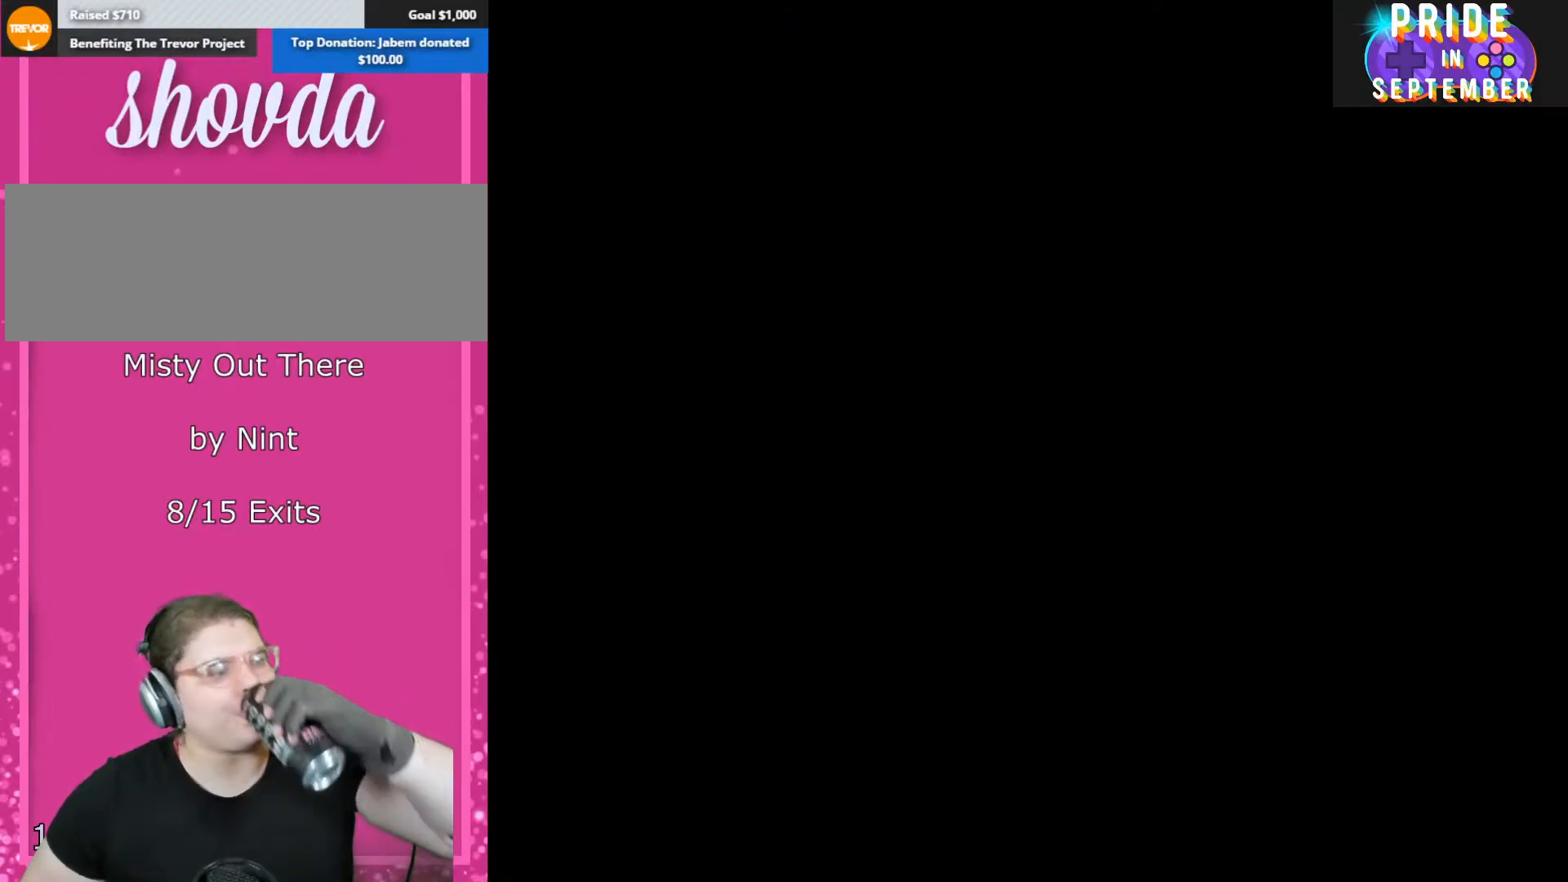
{"buttons": [], "events": []}
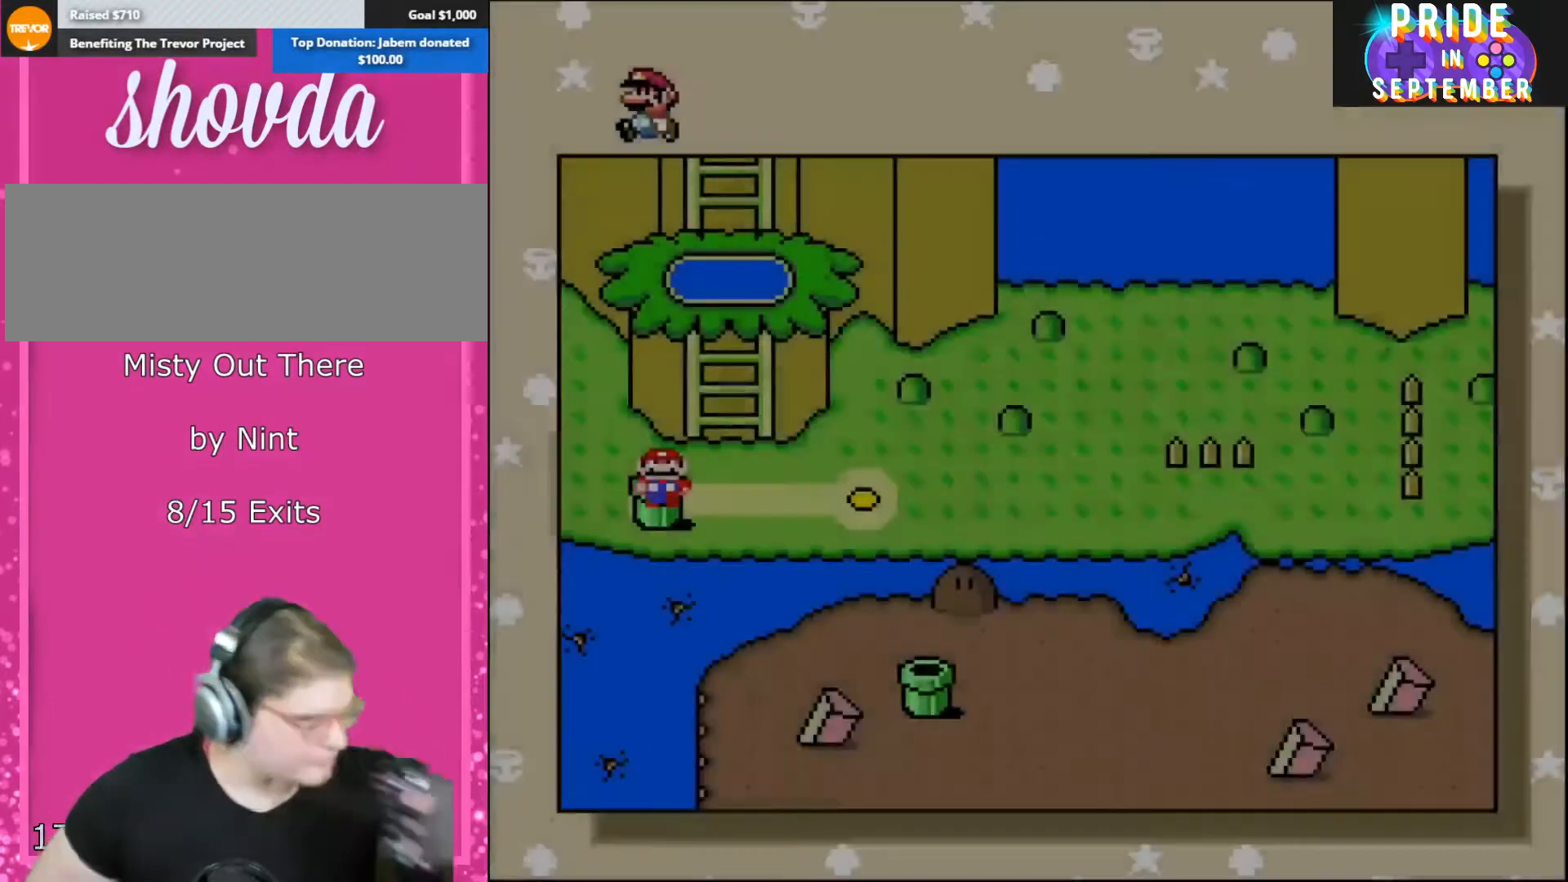
{"buttons": [], "events": []}
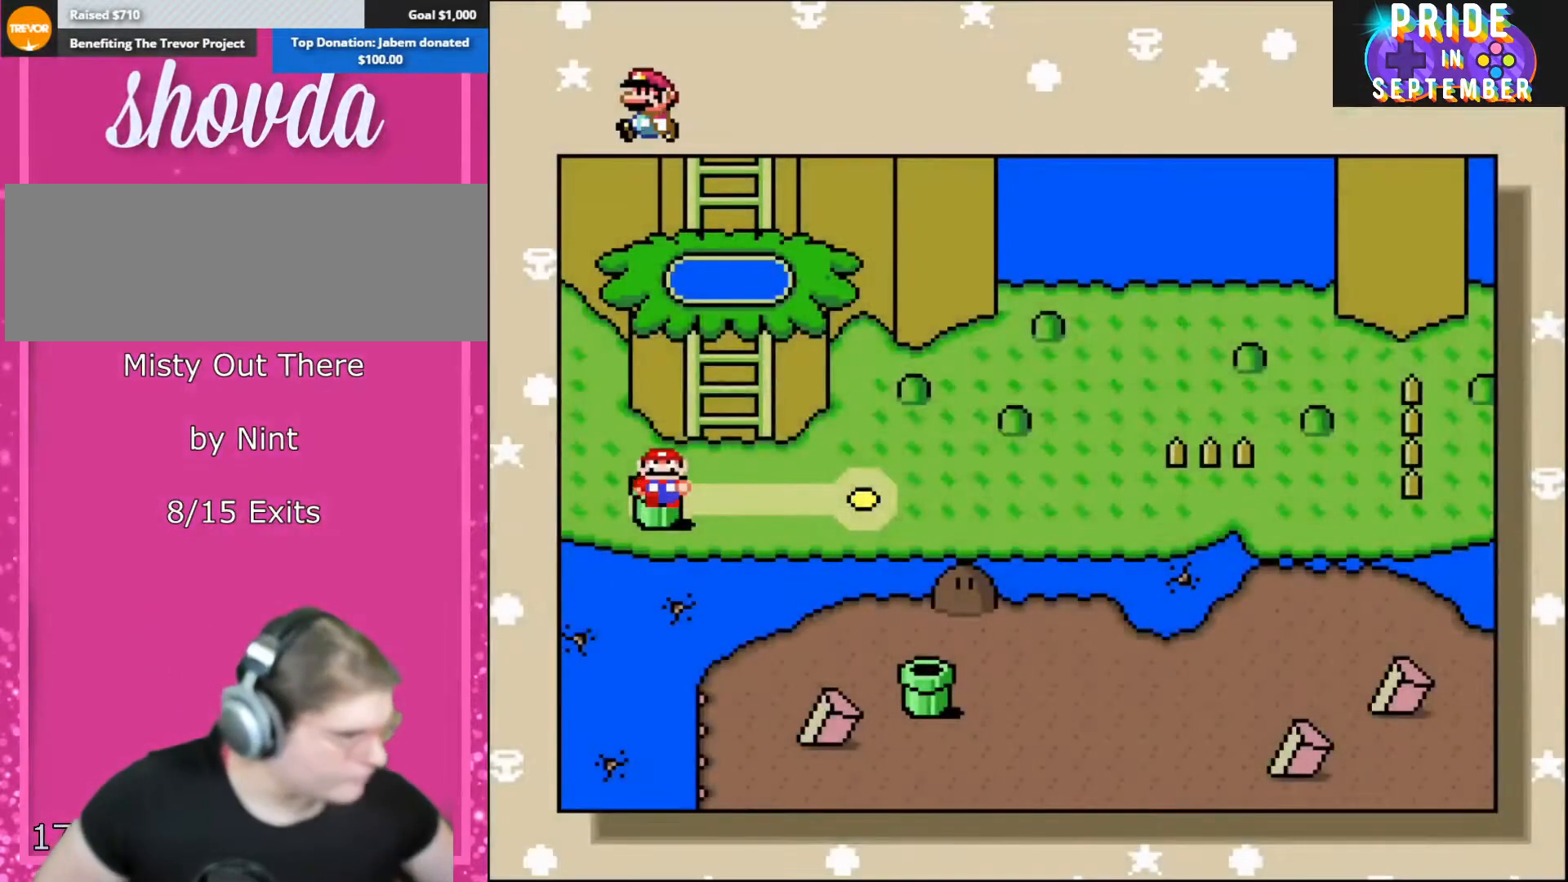
{"buttons": ["DPAD_RIGHT"], "events": [[167, "DPAD_UP", "down"], [300, "DPAD_UP", "up"], [317, "DPAD_RIGHT", "down"]]}
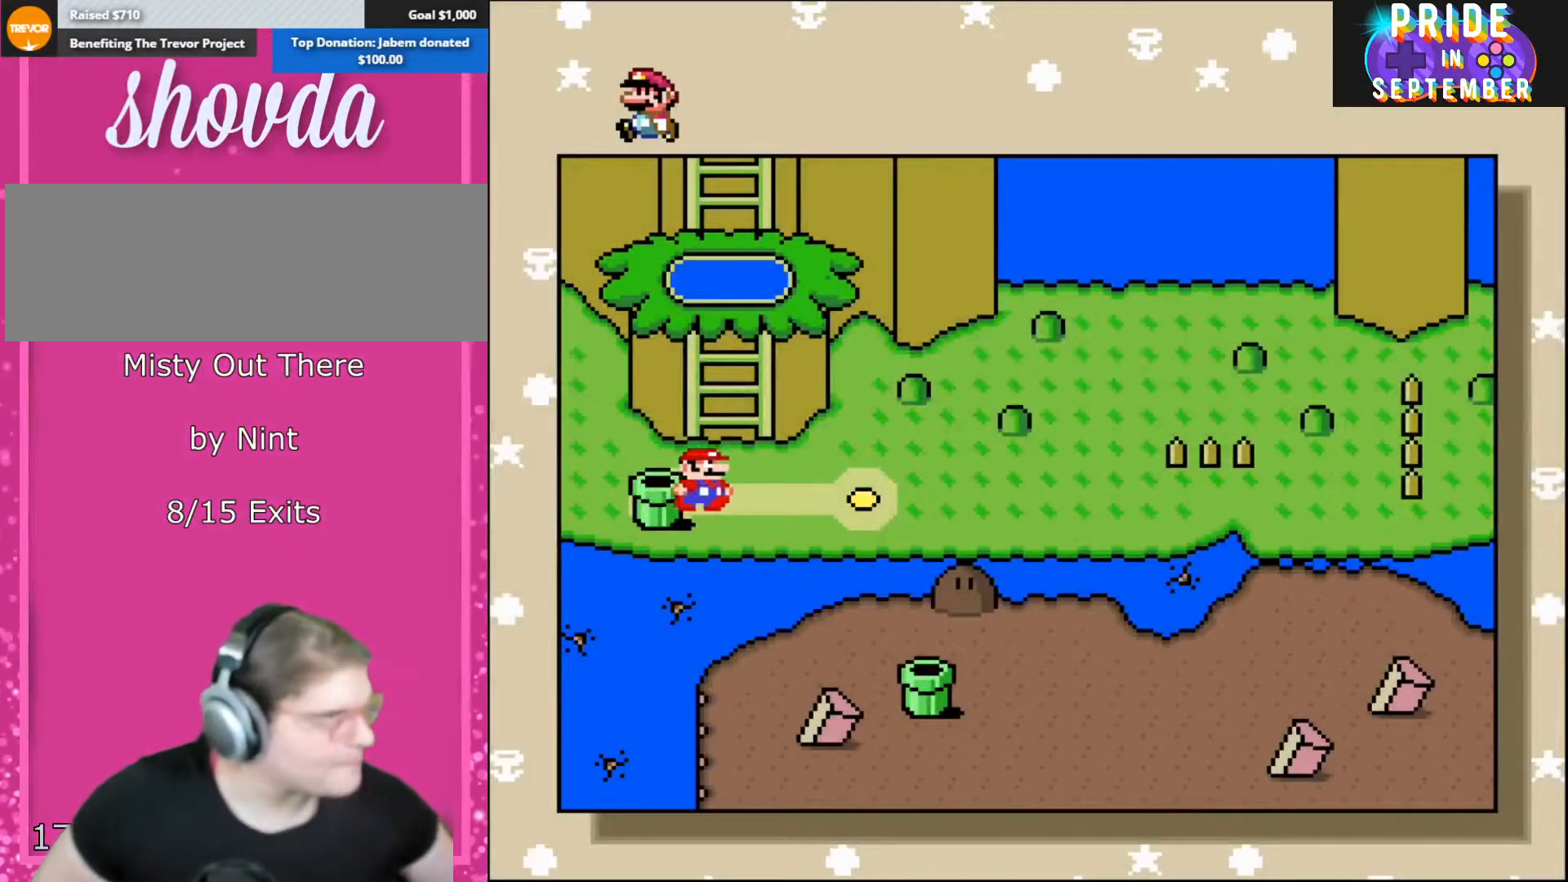
{"buttons": [], "events": [[17, "DPAD_RIGHT", "up"]]}
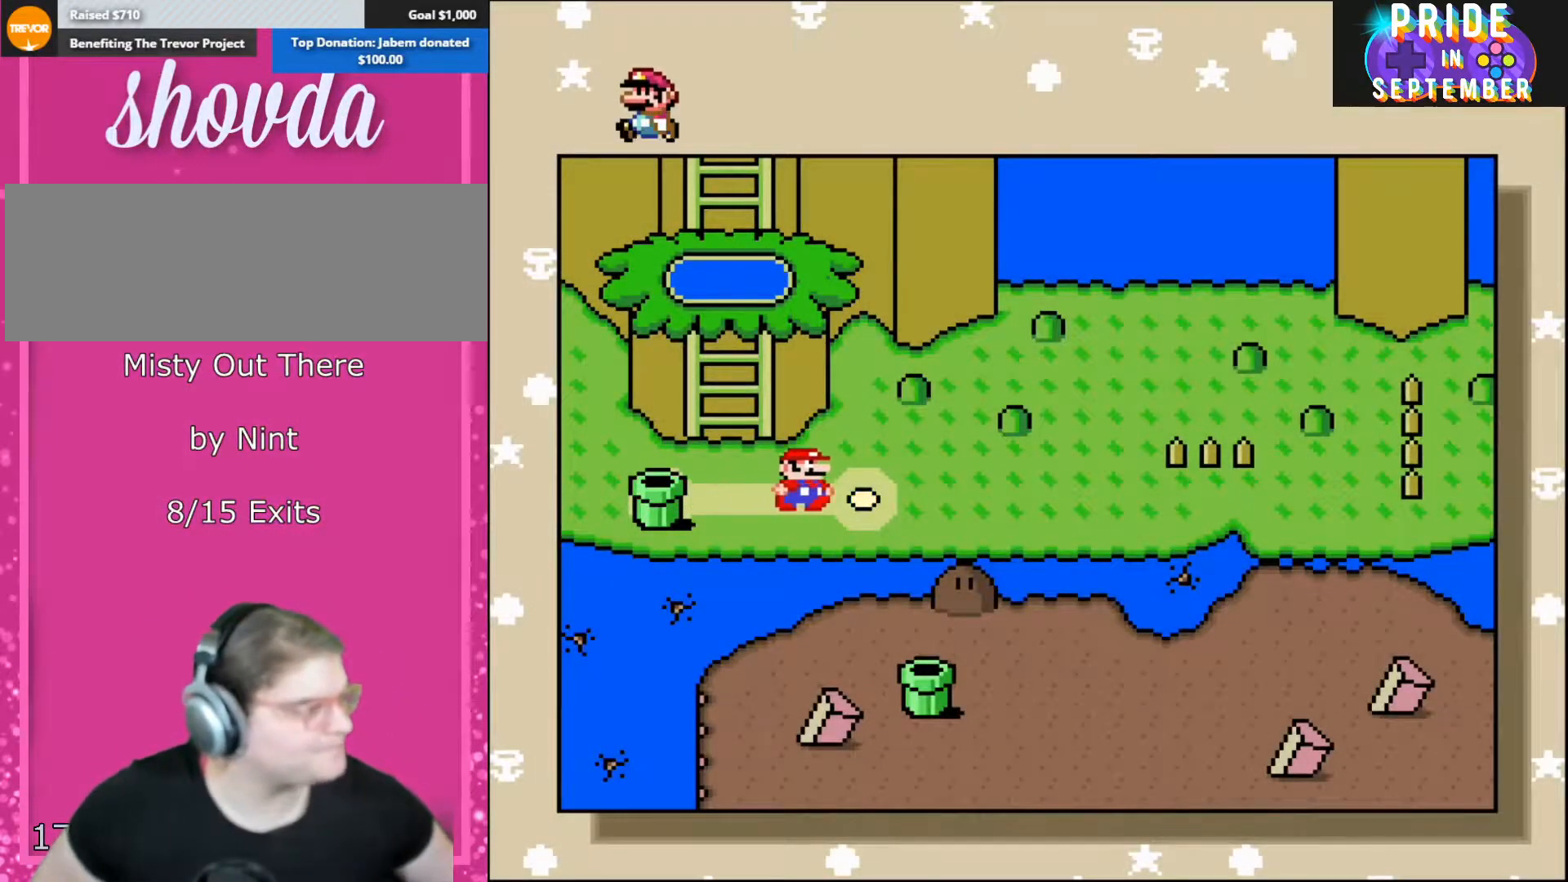
{"buttons": [], "events": []}
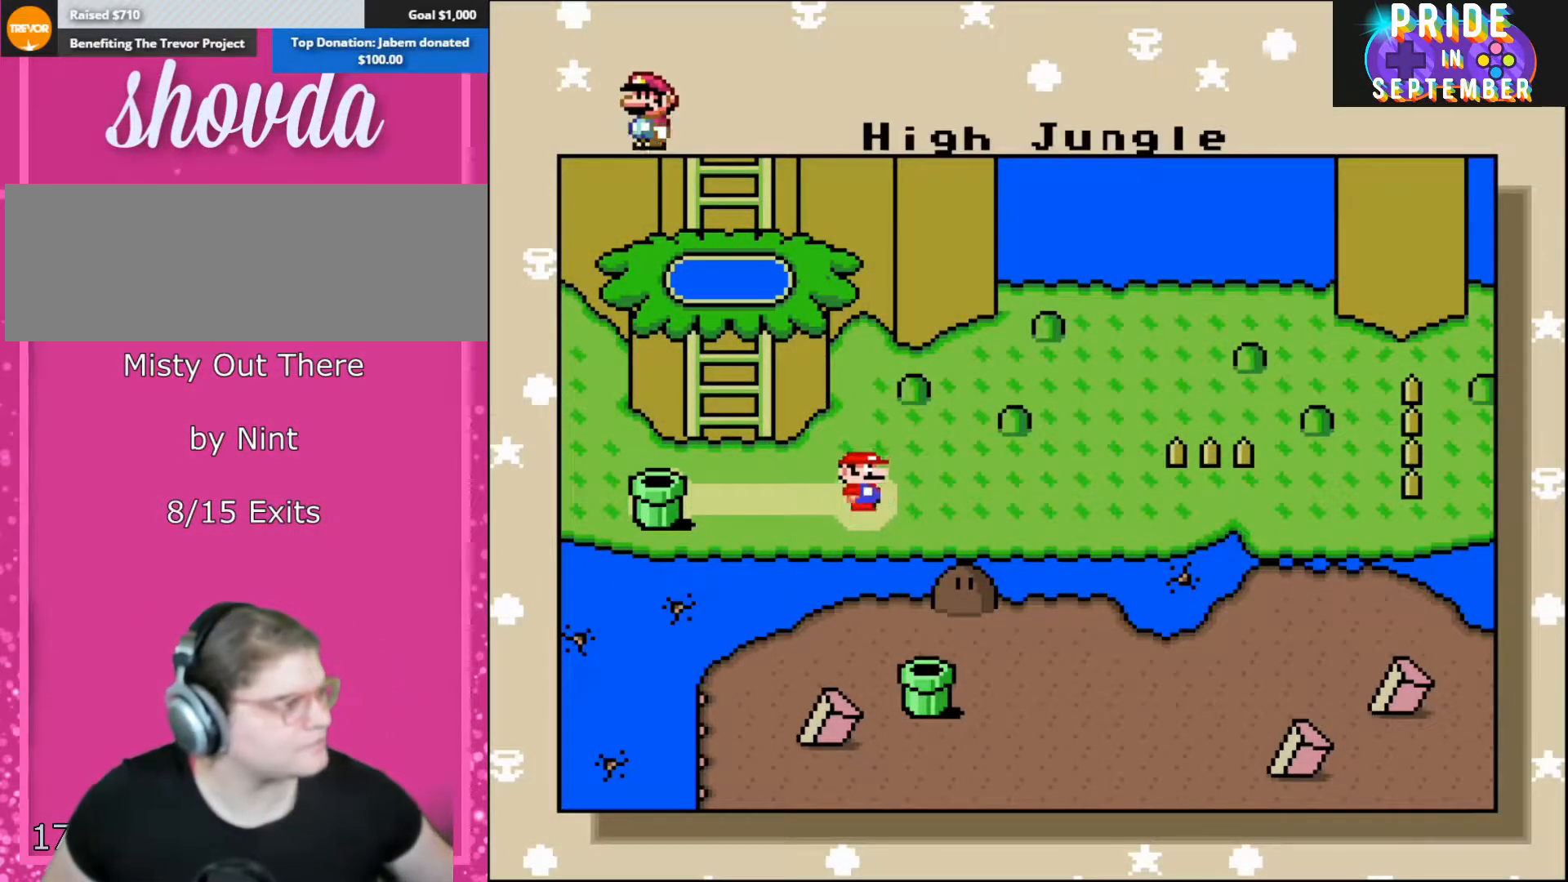
{"buttons": [], "events": []}
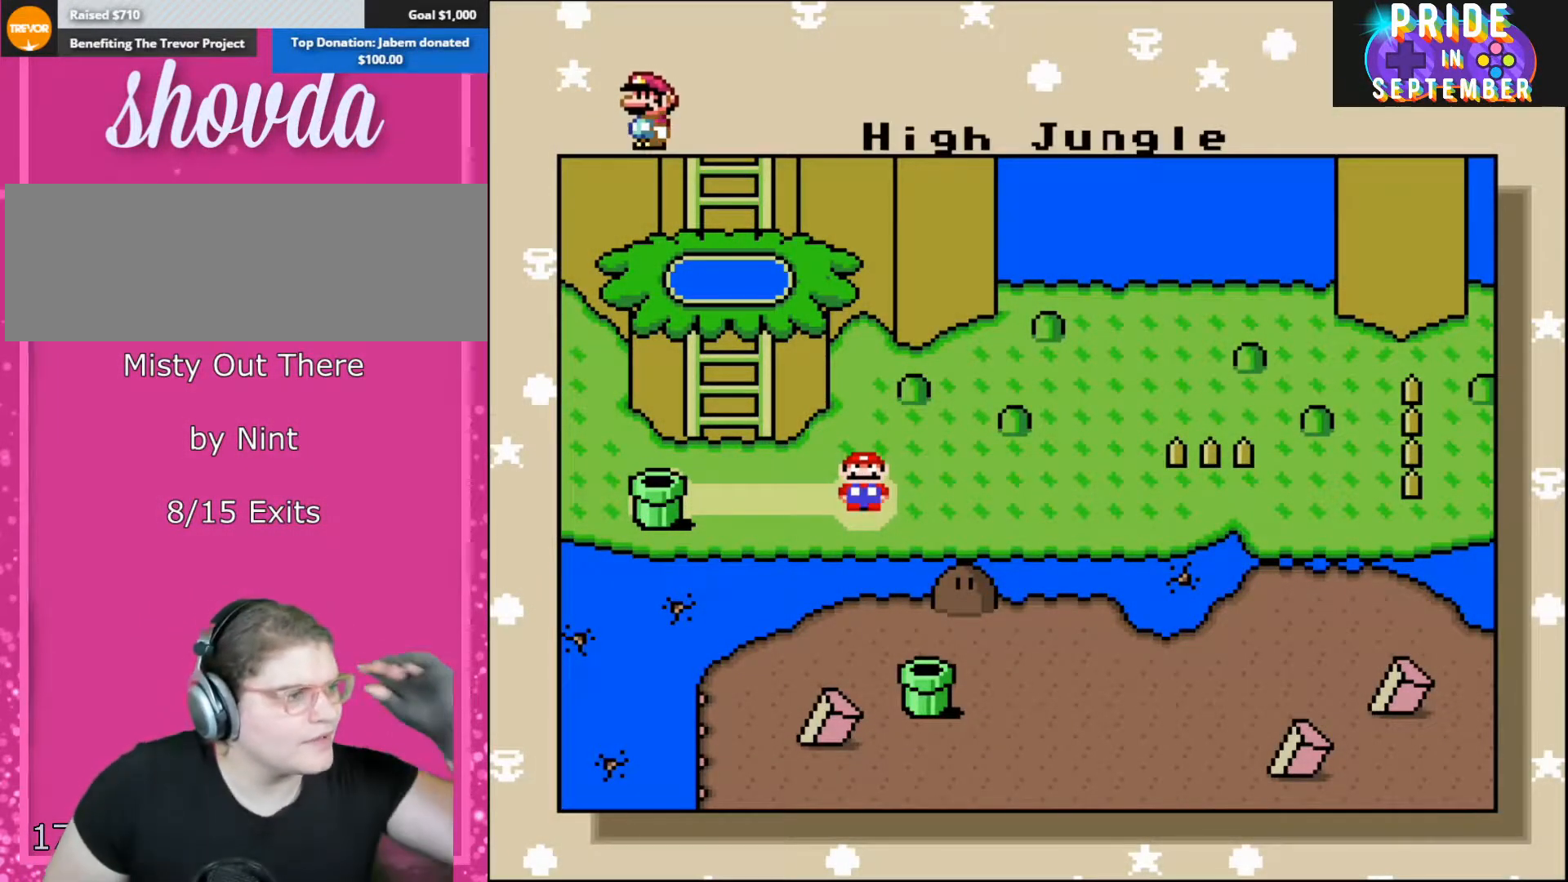
{"buttons": [], "events": []}
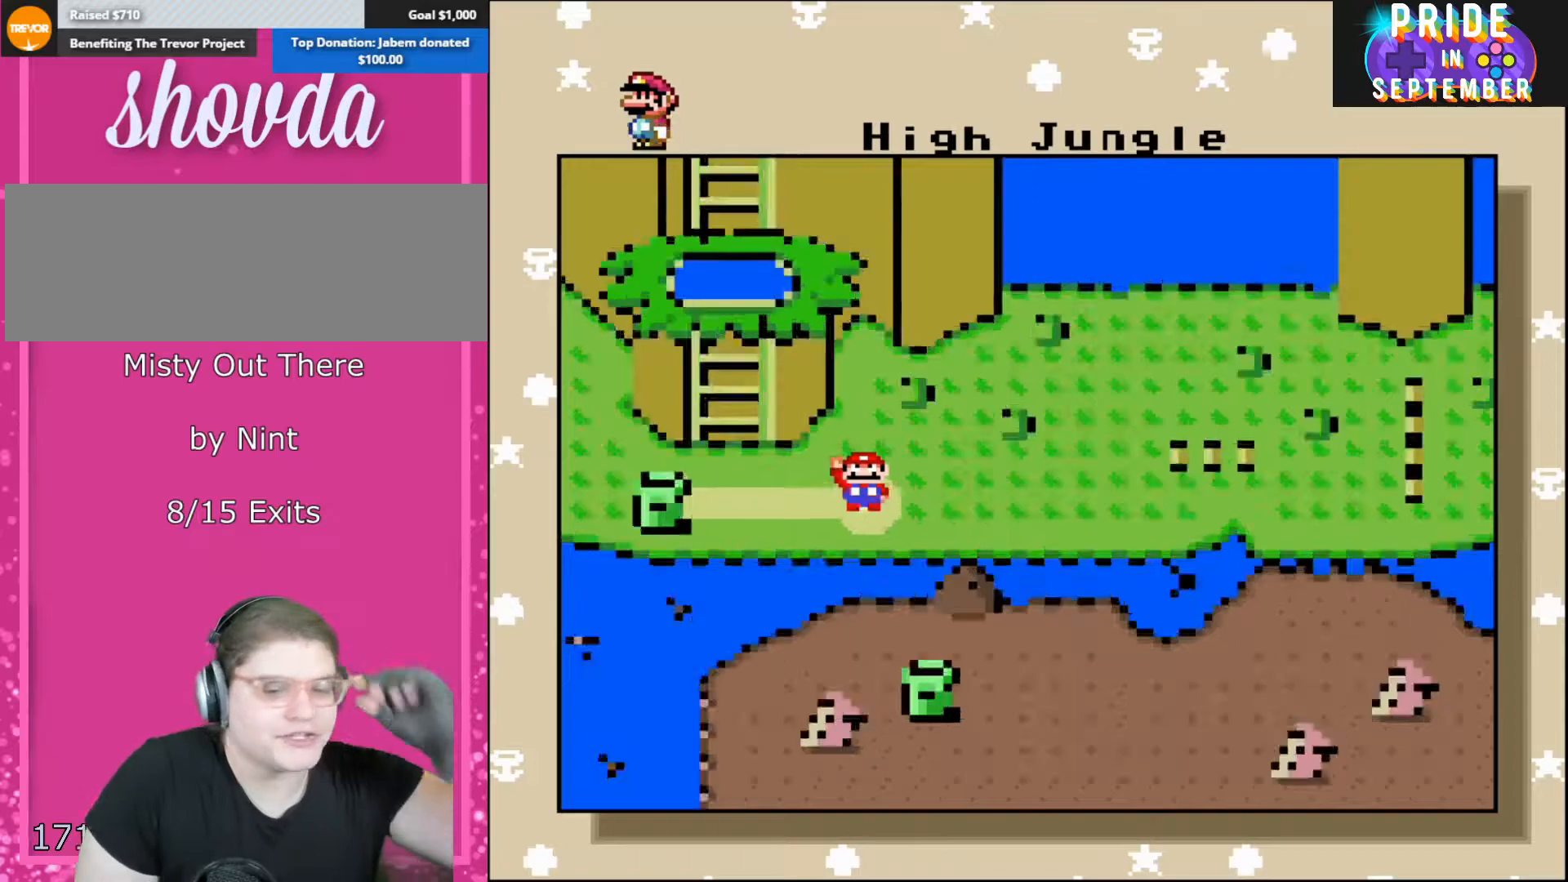
{"buttons": ["A"], "events": [[83, "A", "down"]]}
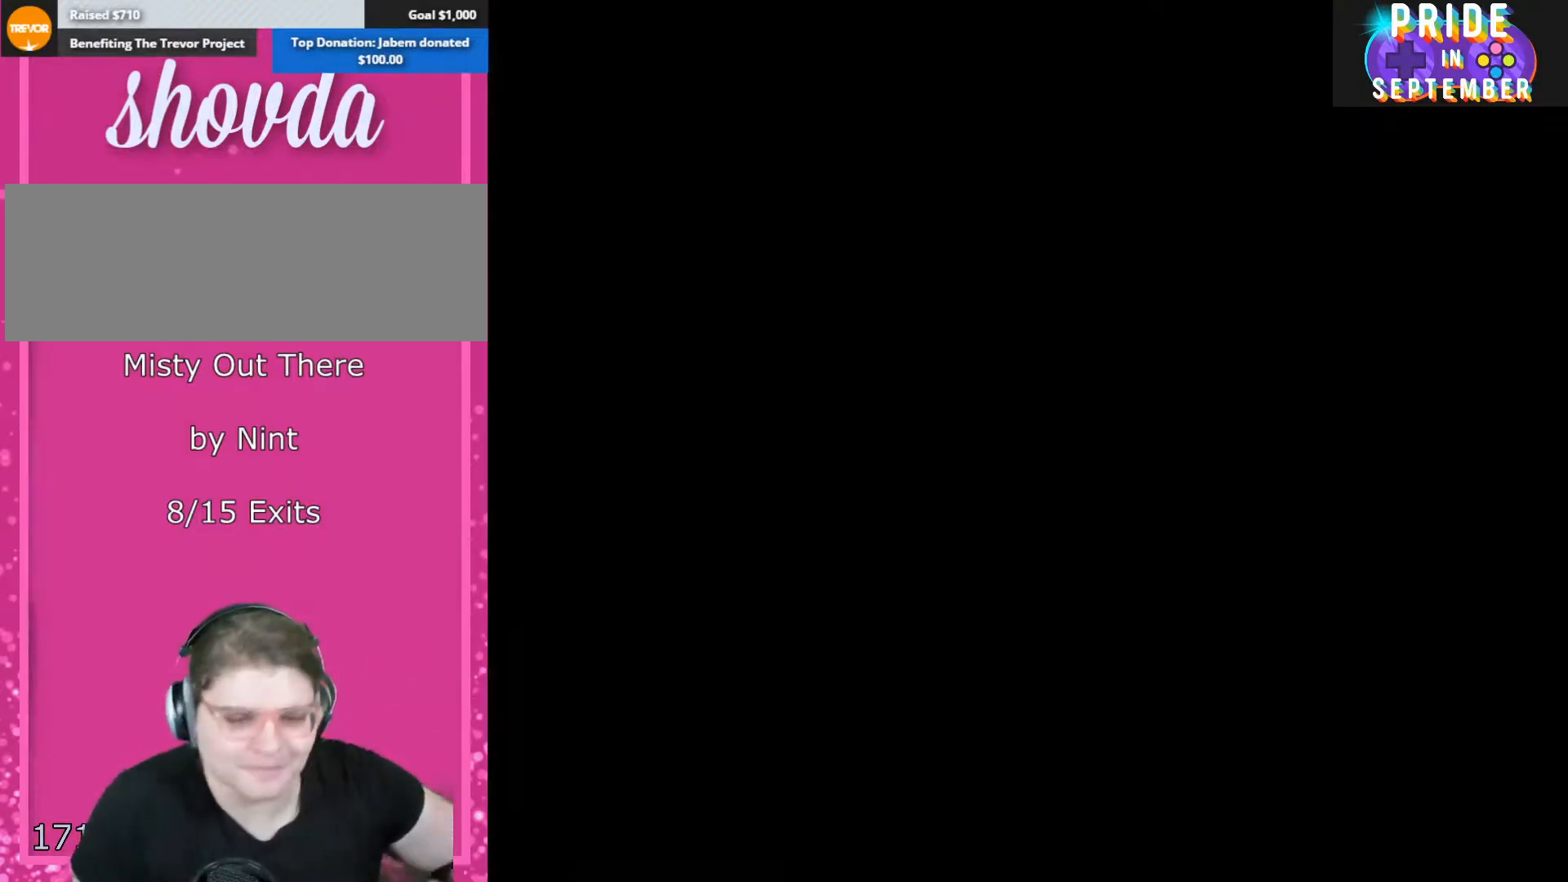
{"buttons": ["A"], "events": []}
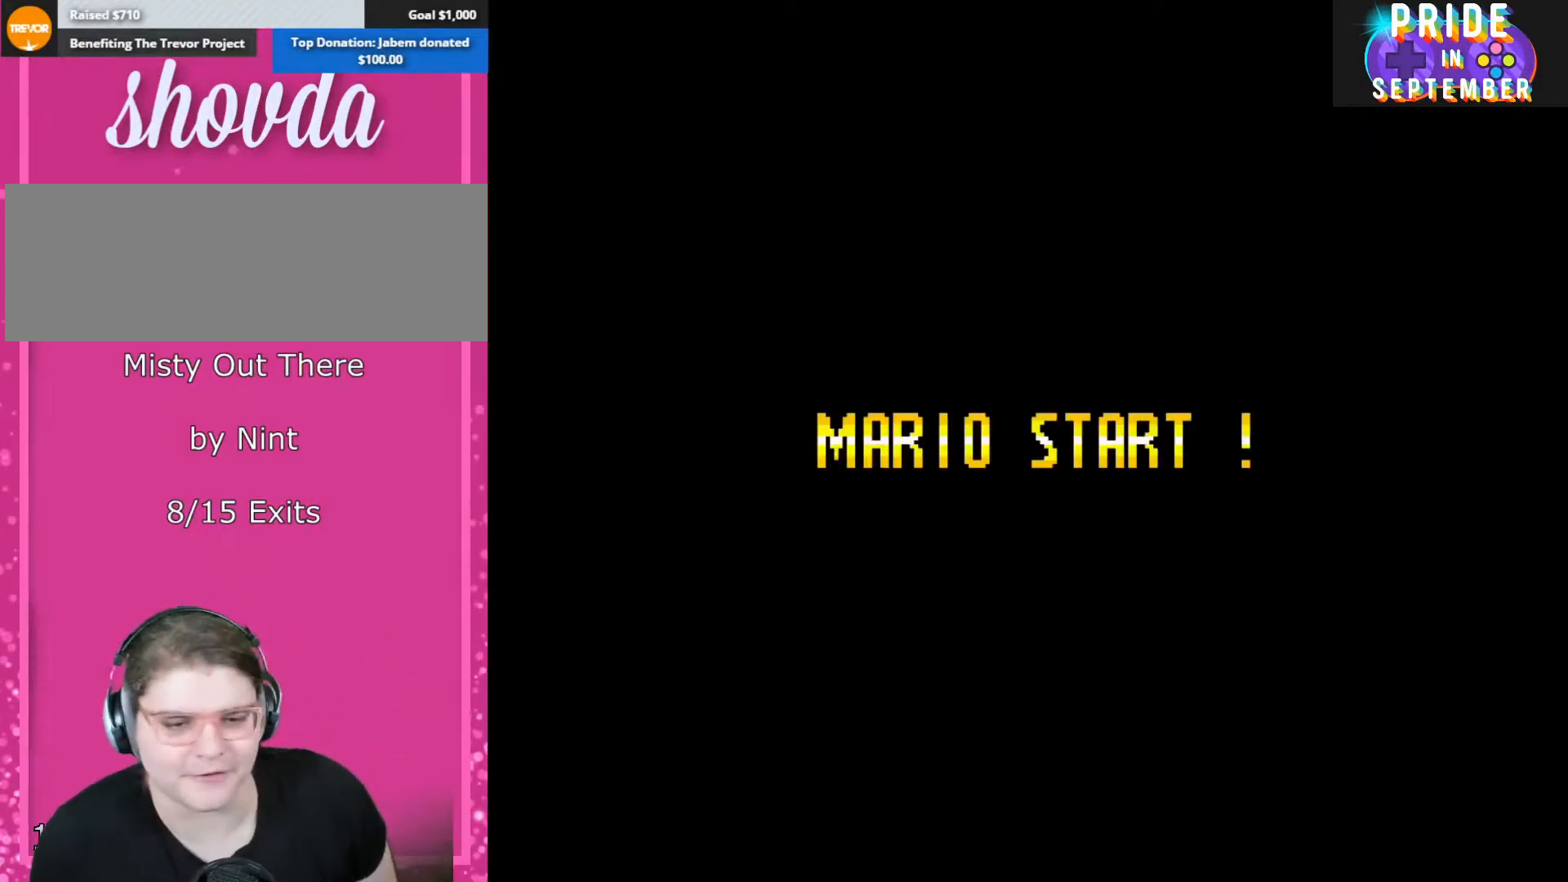
{"buttons": ["A", "B"], "events": [[67, "A", "up"], [167, "B", "down"], [267, "Y", "down"], [350, "X", "down"], [383, "B", "up"], [450, "A", "down"], [450, "B", "down"], [483, "X", "up"], [483, "Y", "up"]]}
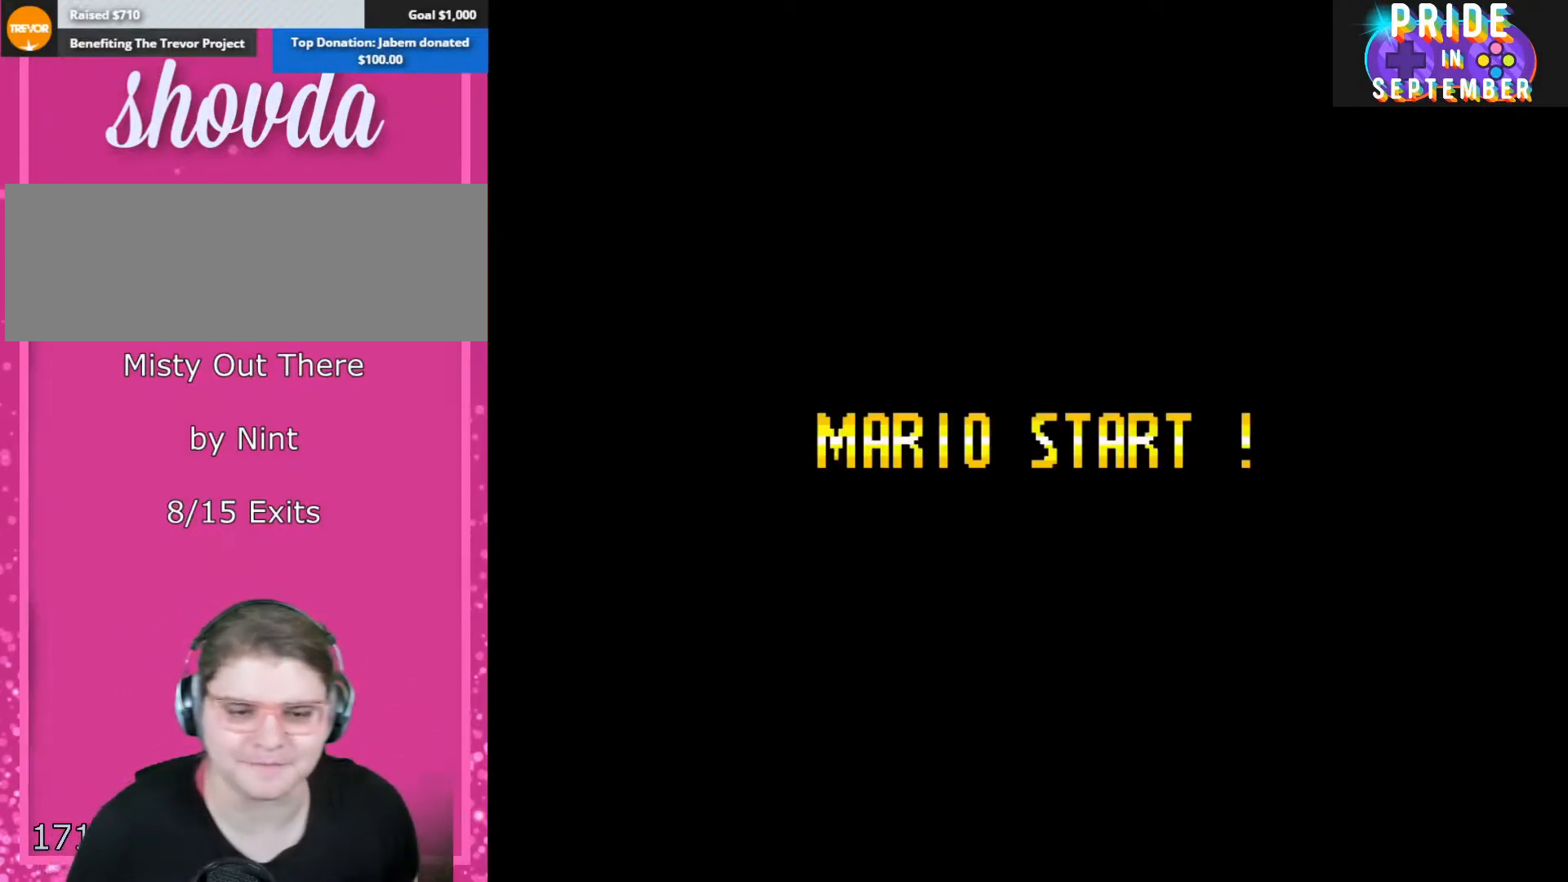
{"buttons": ["X"], "events": [[17, "B", "up"], [67, "A", "up"], [67, "B", "down"], [167, "B", "up"], [167, "X", "down"], [167, "Y", "down"], [267, "Y", "up"], [300, "A", "down"], [317, "X", "up"], [417, "A", "up"], [417, "X", "down"]]}
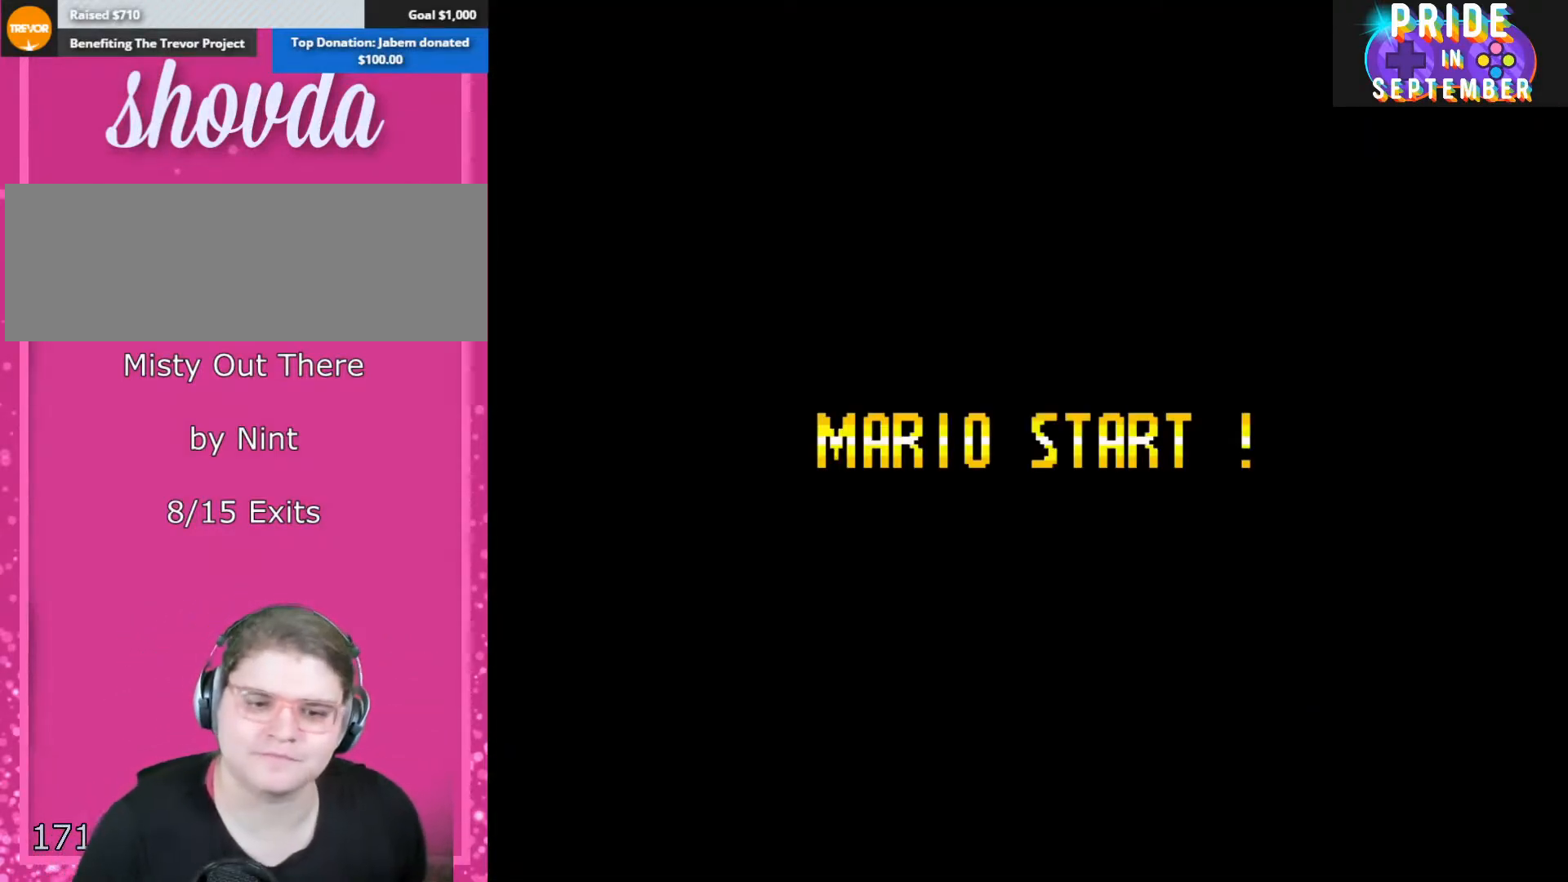
{"buttons": [], "events": [[133, "A", "down"], [133, "B", "down"], [133, "X", "up"], [167, "A", "up"], [233, "Y", "down"], [300, "B", "up"], [300, "X", "down"], [317, "Y", "up"], [350, "A", "down"], [383, "X", "up"], [417, "A", "up"]]}
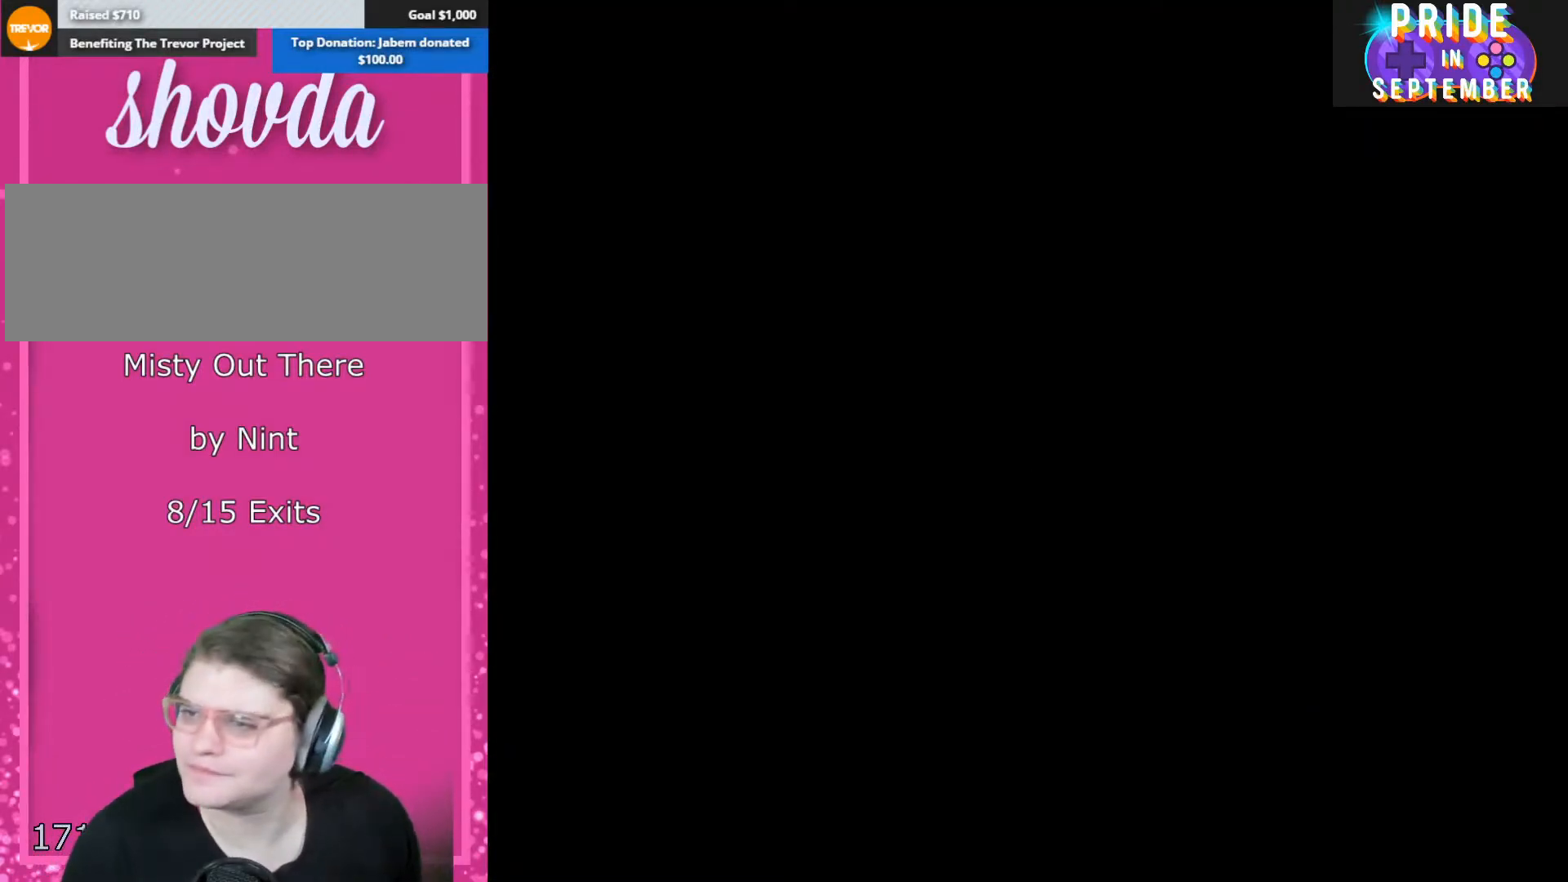
{"buttons": ["B"], "events": [[17, "B", "down"], [50, "Y", "down"], [133, "B", "up"], [133, "X", "down"], [133, "Y", "up"], [167, "A", "down"], [200, "X", "up"], [300, "A", "up"], [450, "B", "down"]]}
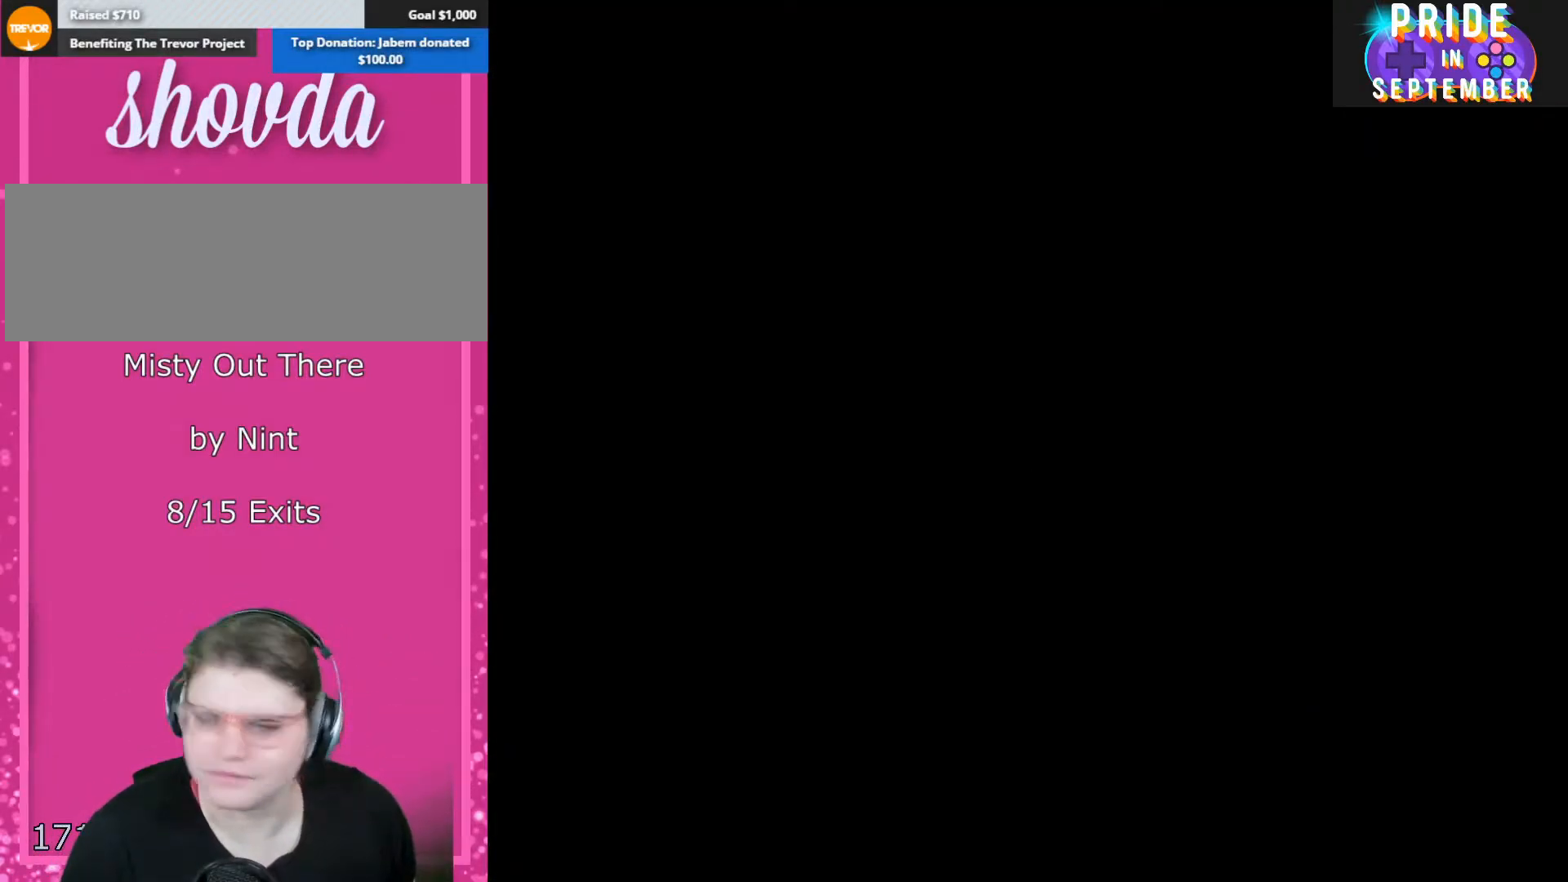
{"buttons": ["B", "Y"], "events": [[17, "Y", "down"]]}
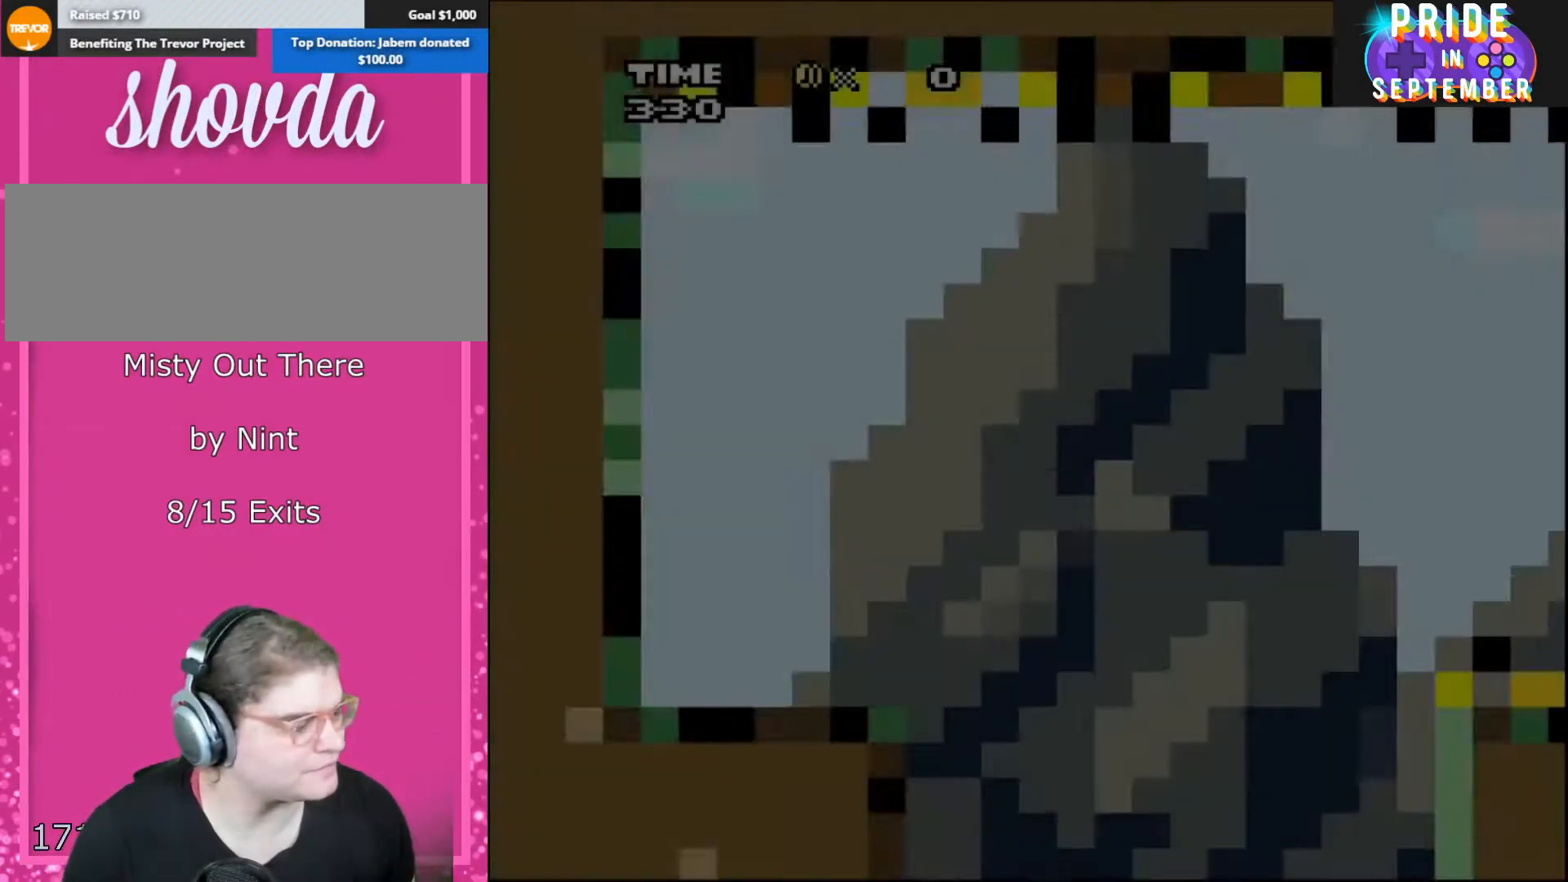
{"buttons": ["B", "Y"], "events": []}
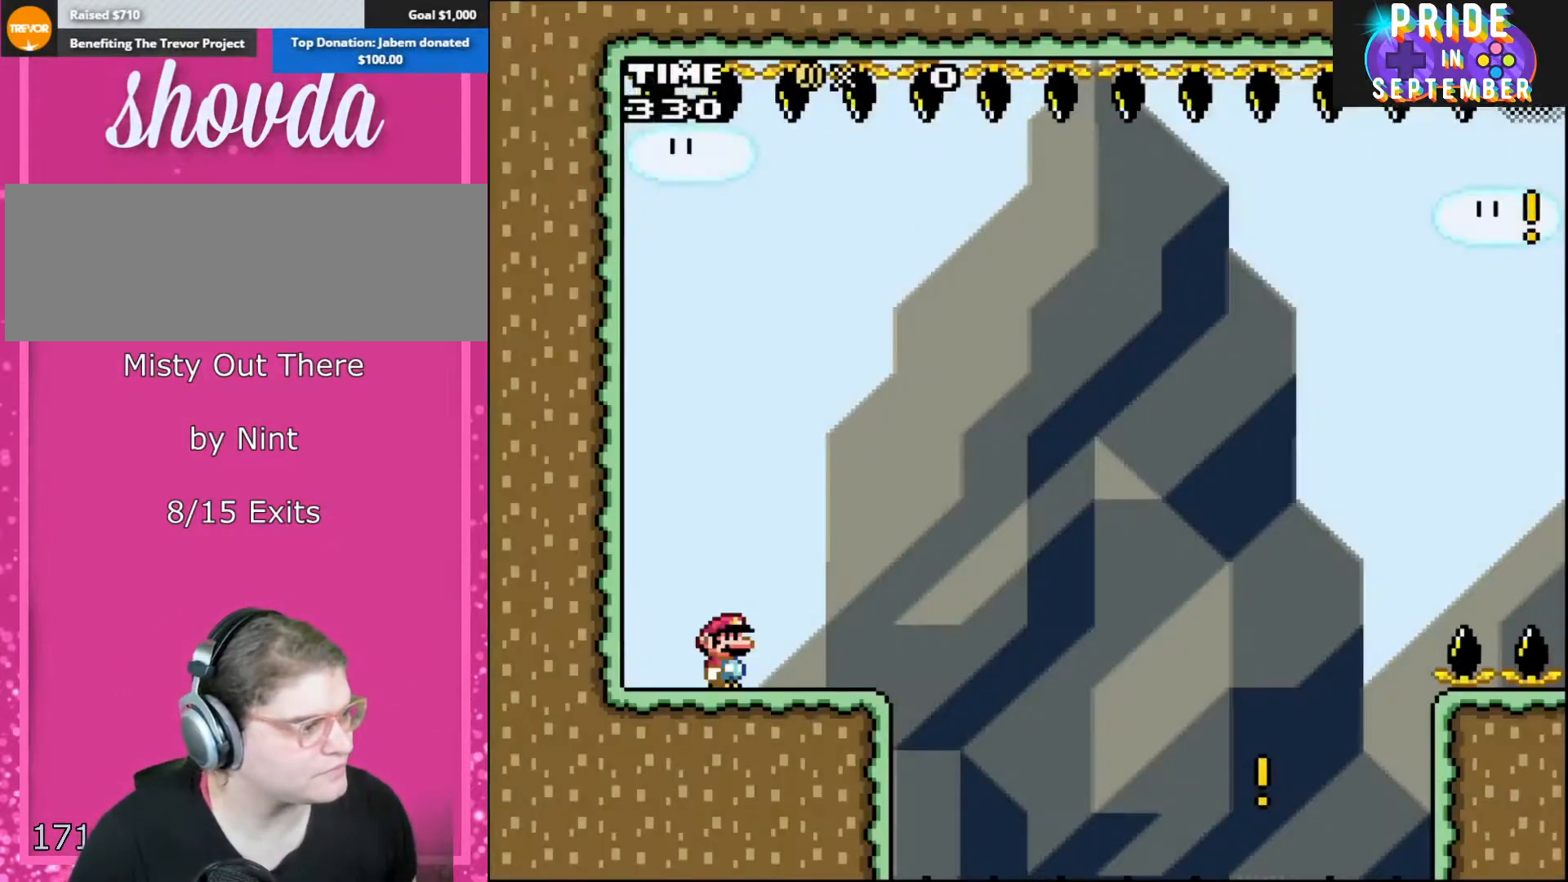
{"buttons": ["Y", "DPAD_RIGHT"], "events": [[167, "DPAD_RIGHT", "down"], [267, "B", "up"]]}
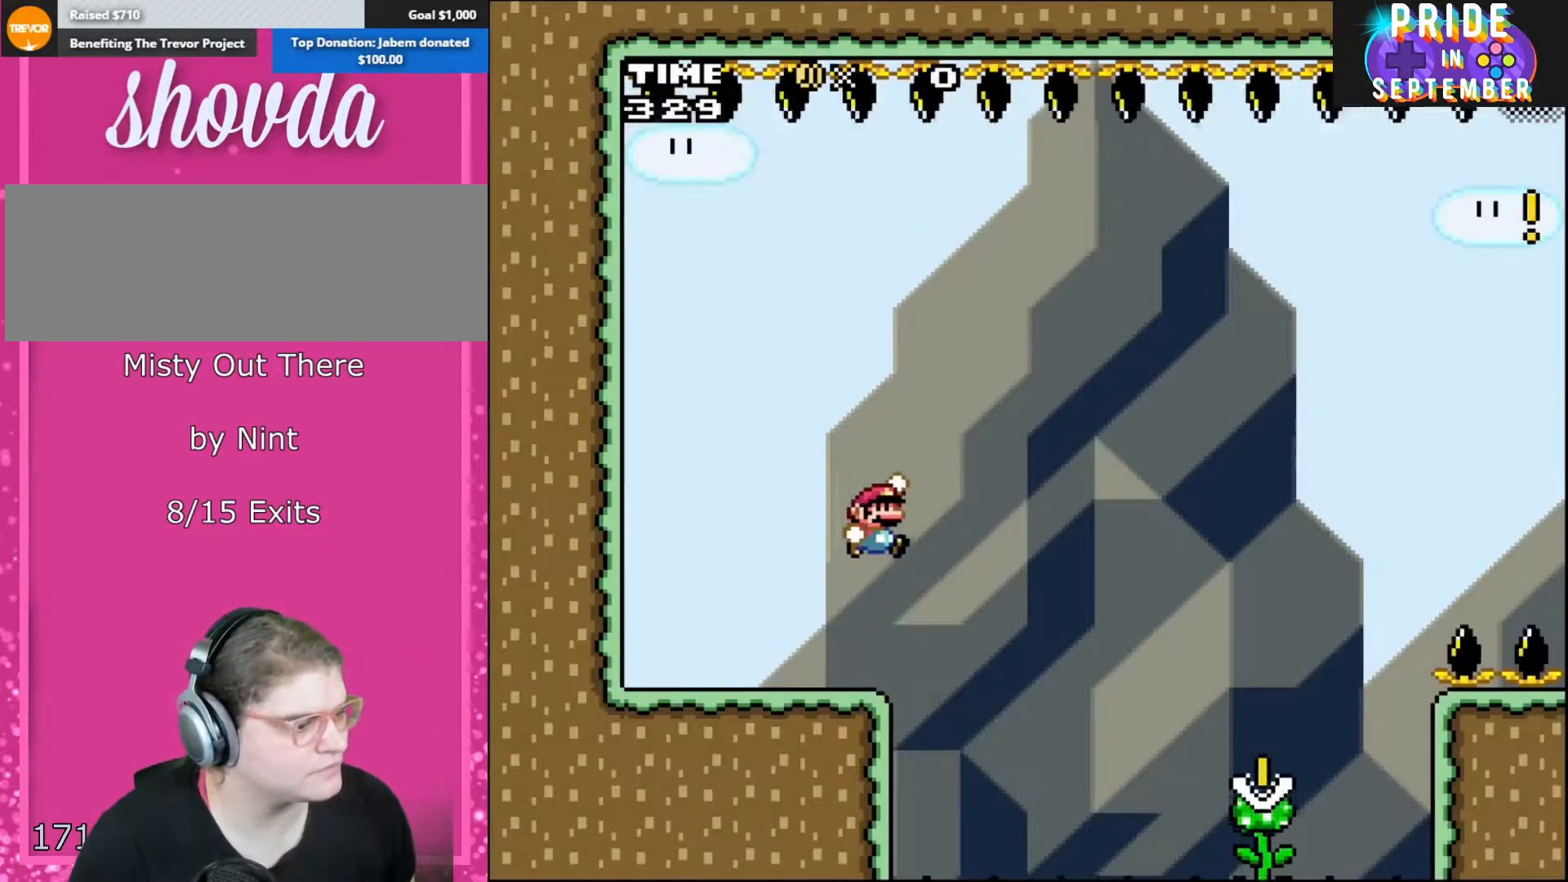
{"buttons": ["B", "Y", "DPAD_RIGHT"], "events": [[17, "B", "down"], [167, "B", "up"], [200, "B", "down"]]}
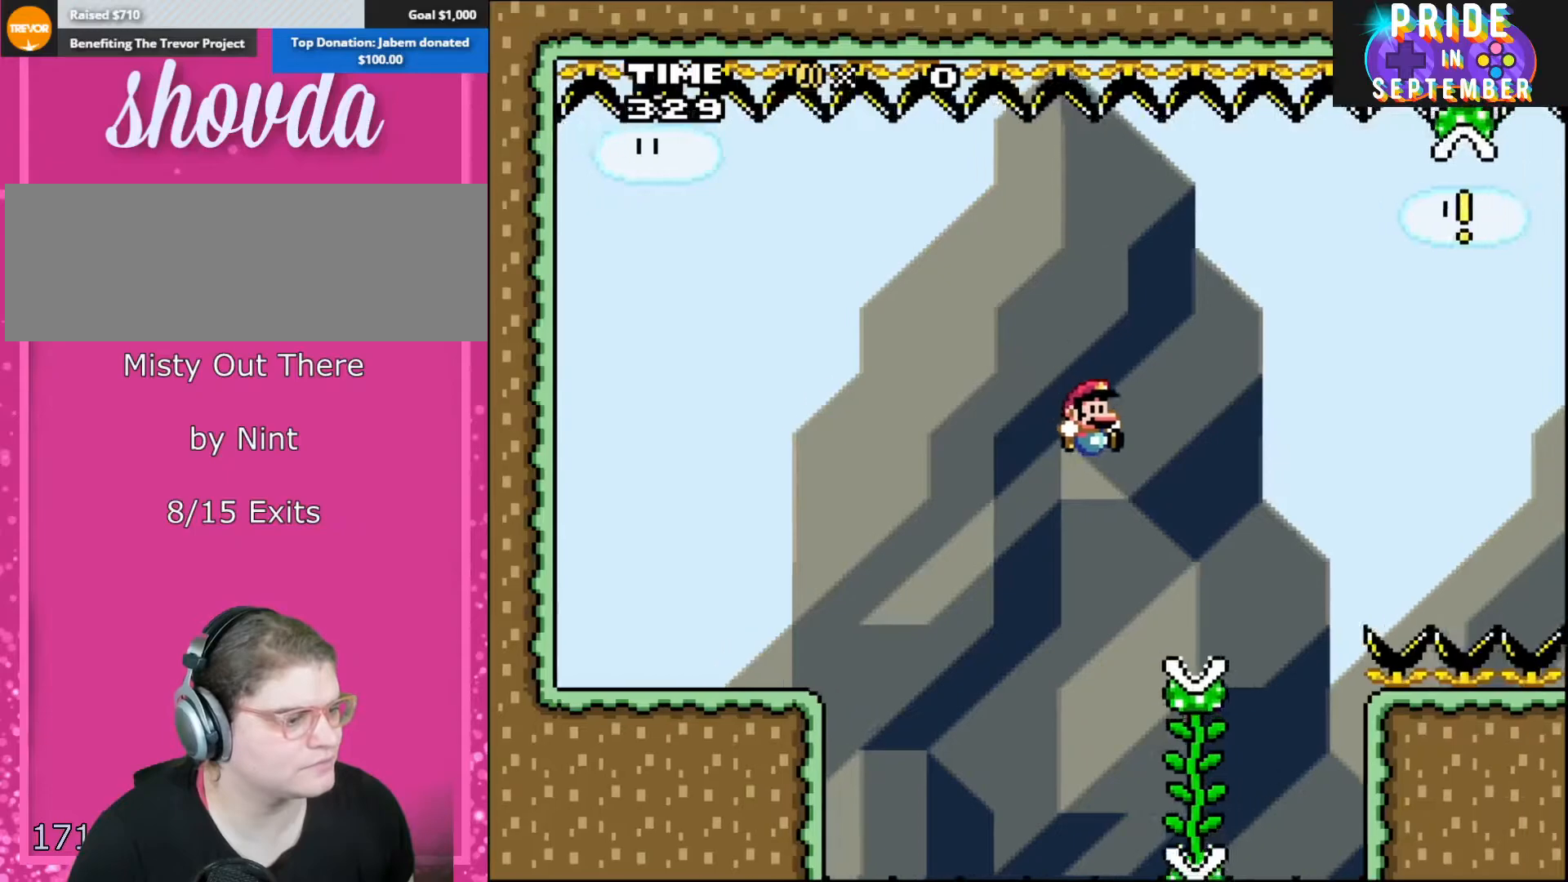
{"buttons": ["Y", "DPAD_UP"], "events": [[67, "B", "up"], [133, "DPAD_RIGHT", "up"], [133, "DPAD_UP", "down"]]}
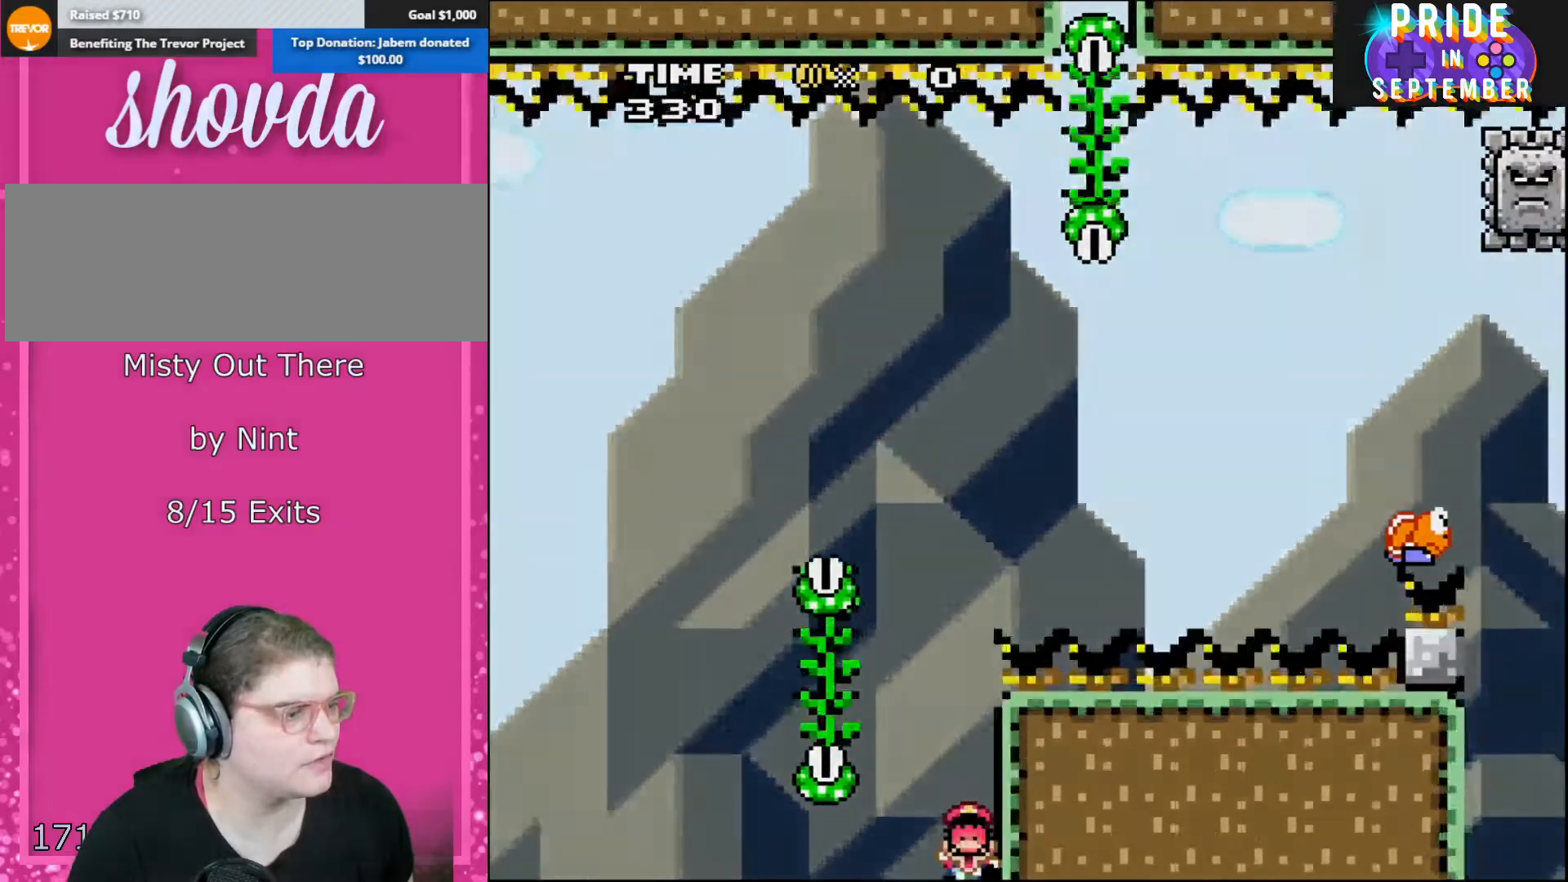
{"buttons": ["Y"], "events": [[200, "DPAD_UP", "up"]]}
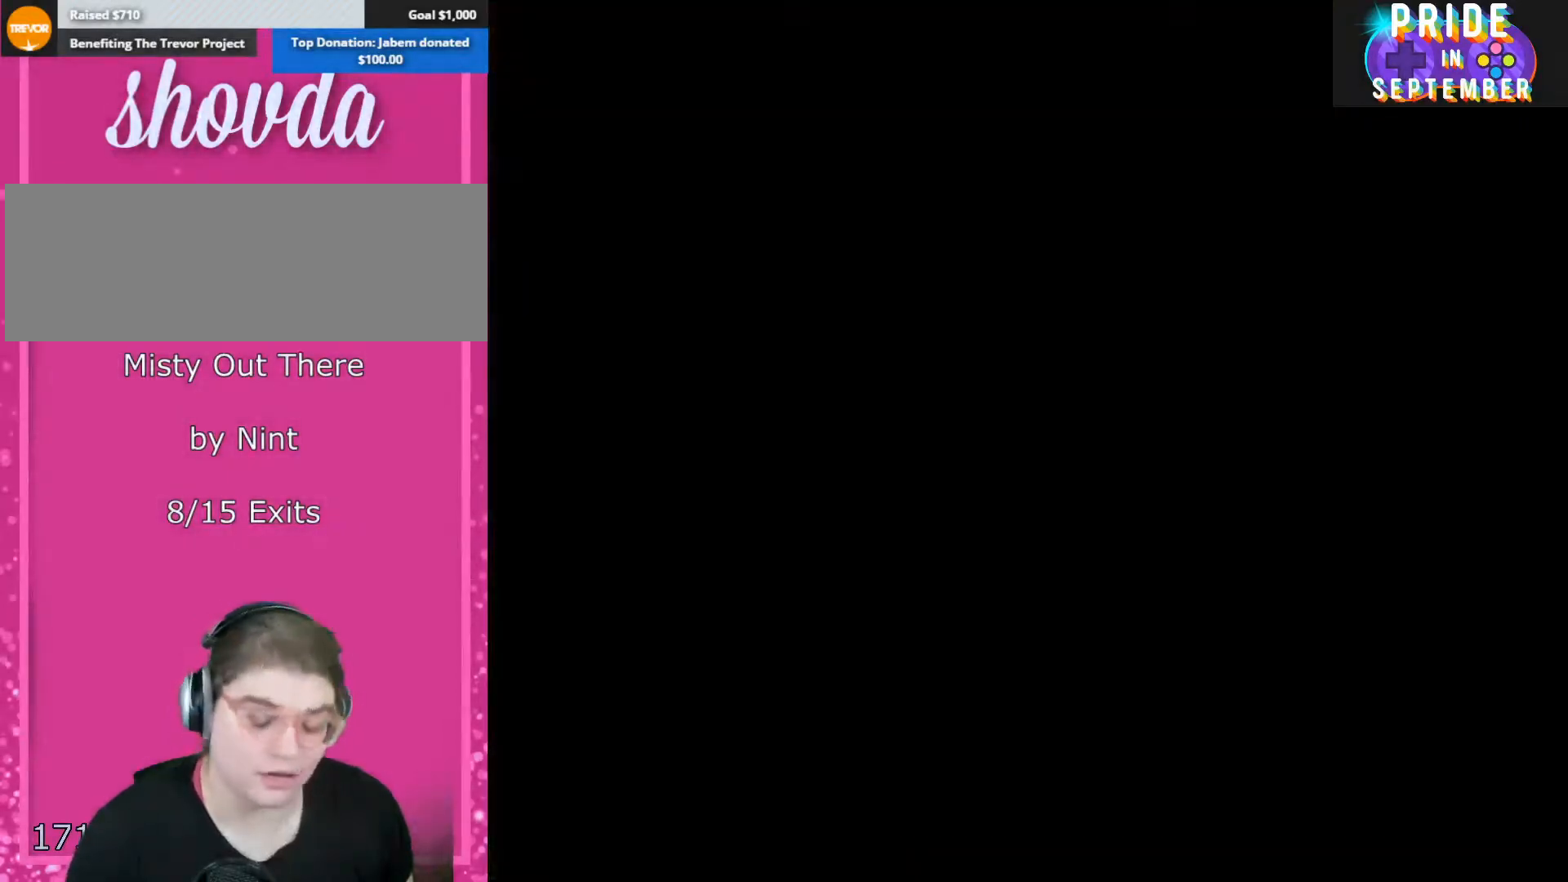
{"buttons": ["A", "Y"], "events": [[483, "A", "down"]]}
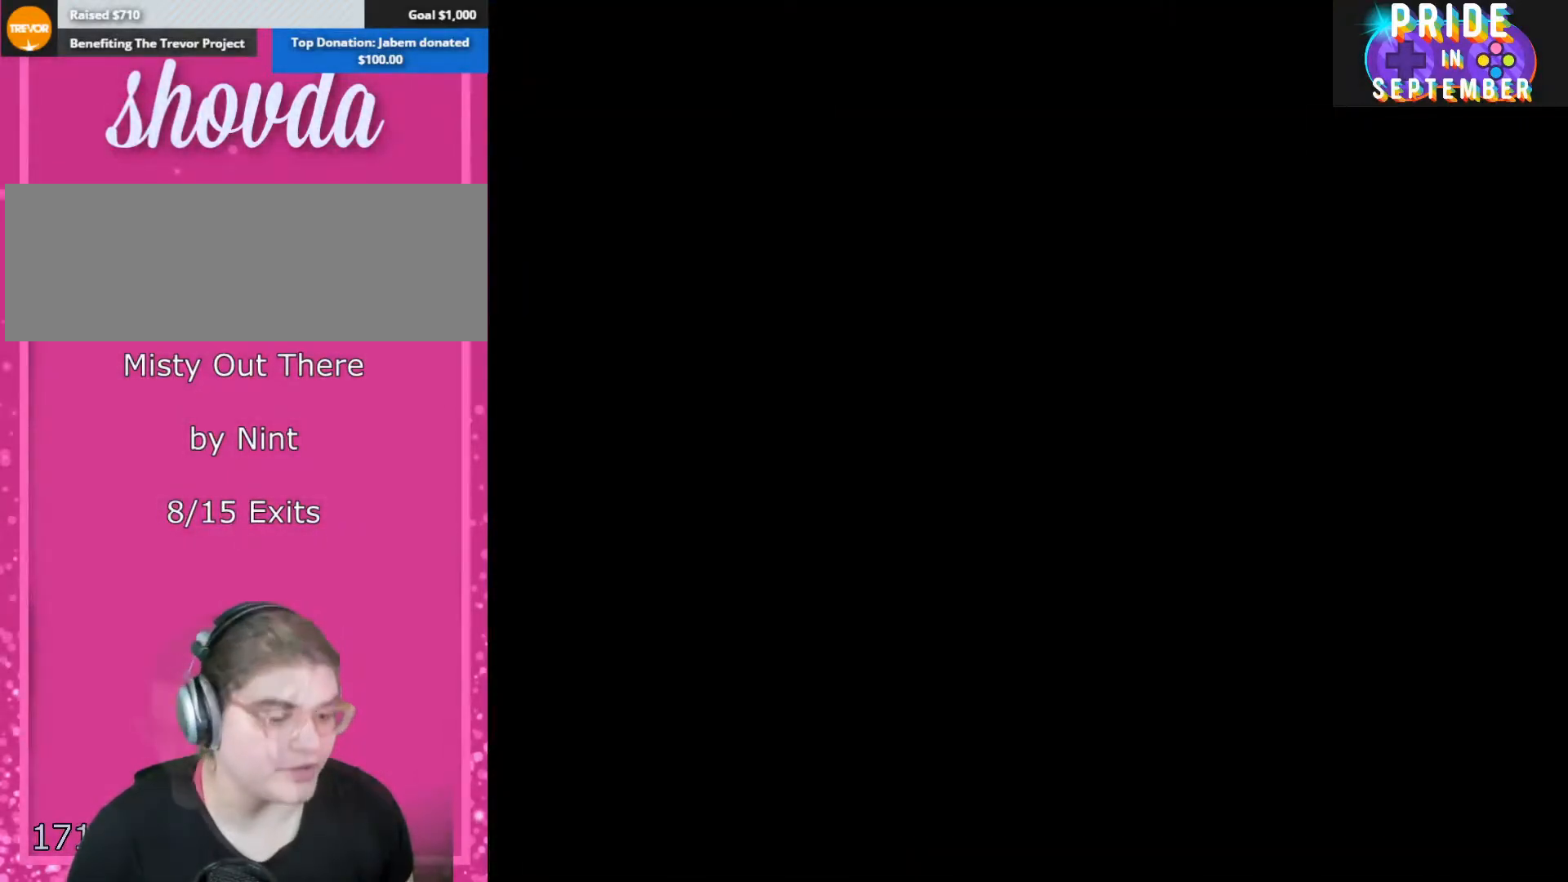
{"buttons": ["A"], "events": [[83, "A", "up"], [167, "B", "down"], [267, "B", "up"], [317, "X", "down"], [317, "Y", "up"], [383, "A", "down"], [417, "X", "up"]]}
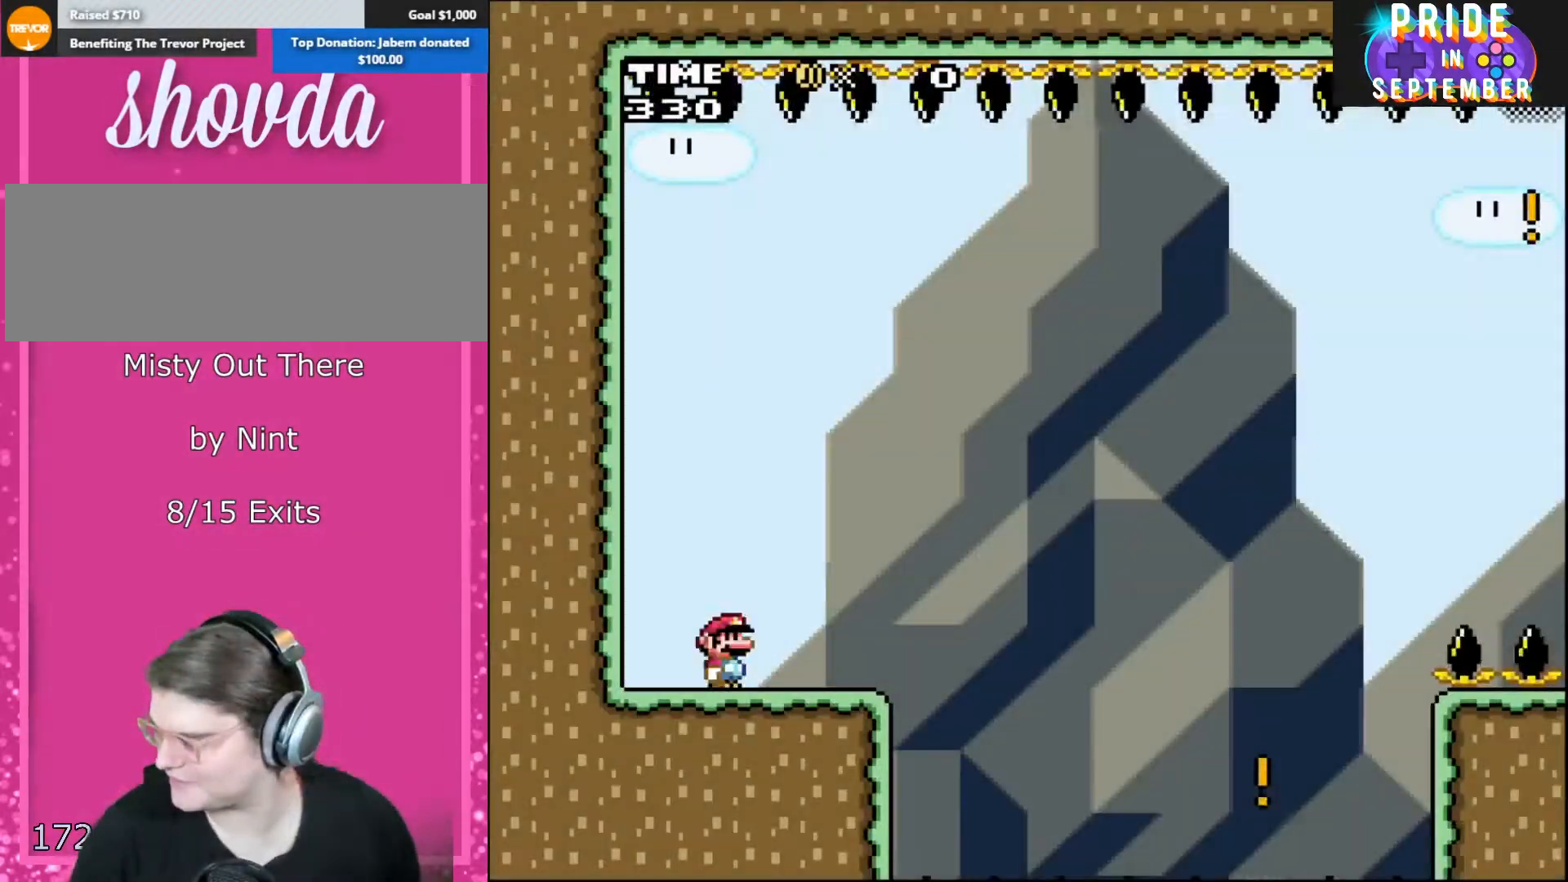
{"buttons": ["Y"], "events": [[17, "B", "down"], [50, "A", "up"], [50, "B", "up"], [50, "X", "down"], [50, "Y", "down"], [117, "Y", "up"], [200, "A", "down"], [233, "X", "up"], [300, "A", "up"], [383, "Y", "down"]]}
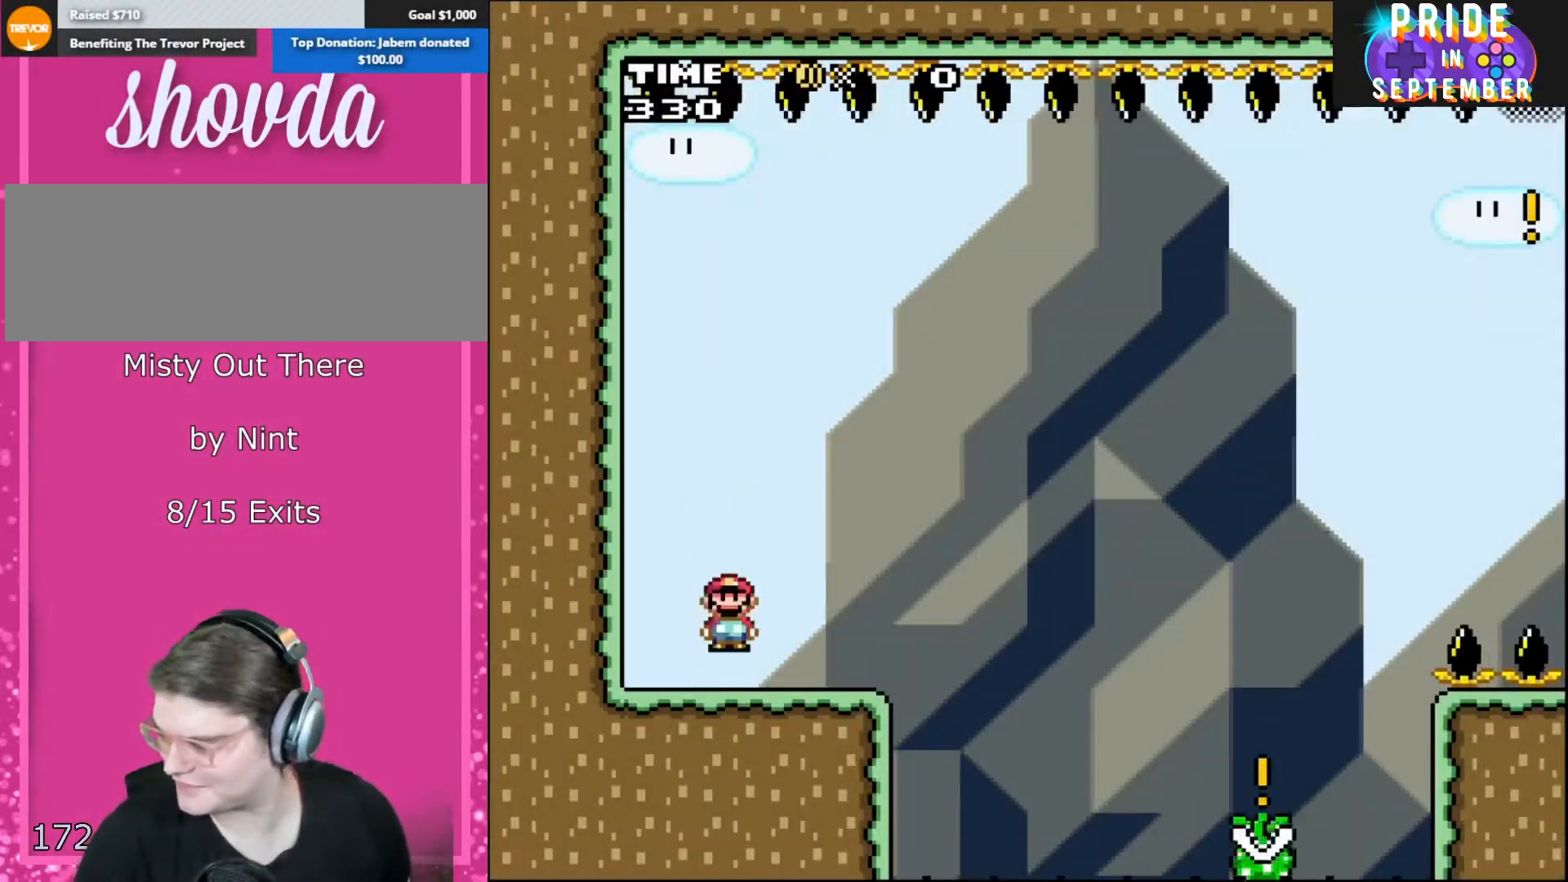
{"buttons": ["B", "Y", "DPAD_RIGHT"], "events": [[50, "DPAD_RIGHT", "down"], [333, "B", "down"]]}